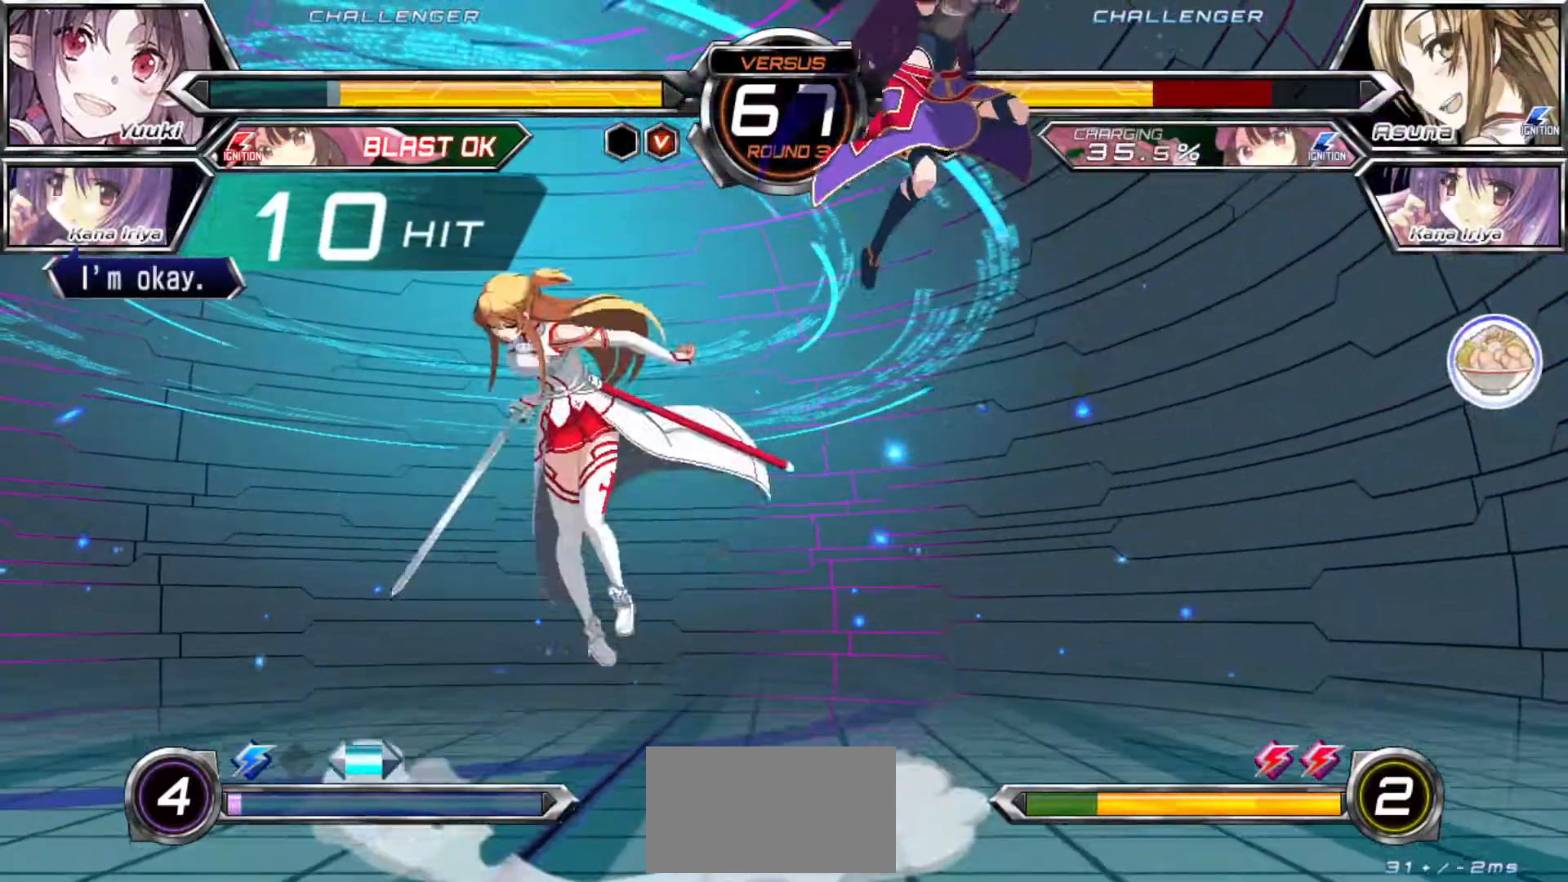
Gameplay with a controller (arcade stick); each line is a JSON object with the inputs held at the frame after it. "events" lists button and stick changes between this image and that frame as [ms after this image, input, new state], when the widget could be followed in between. Not read: L3 R3.
{"buttons": [], "left_stick": "center", "events": [[167, "R1", "up"]]}
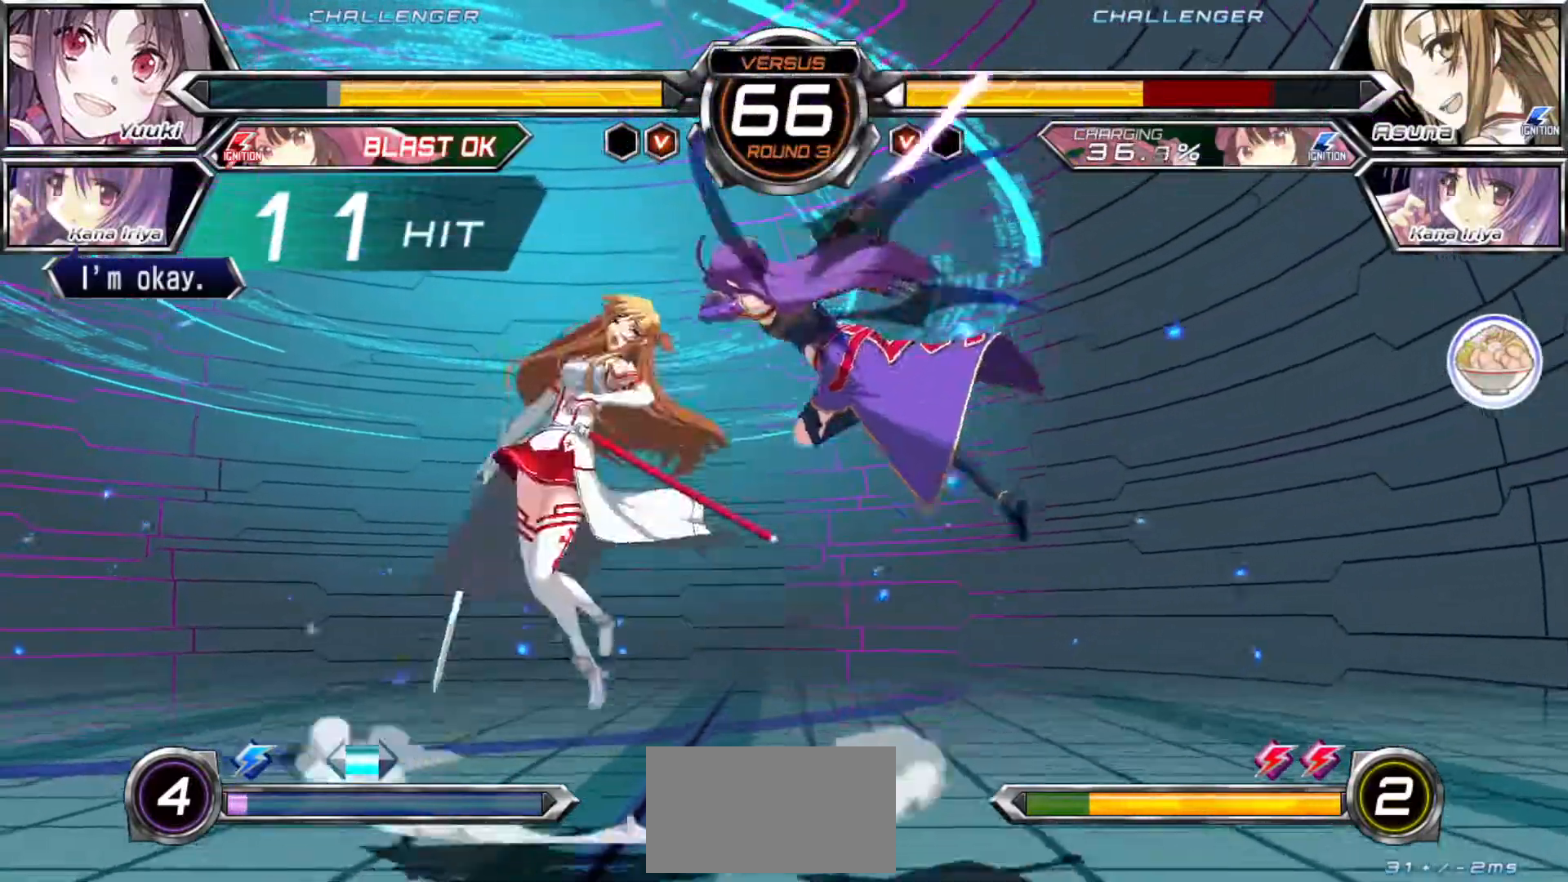
{"buttons": [], "left_stick": "center"}
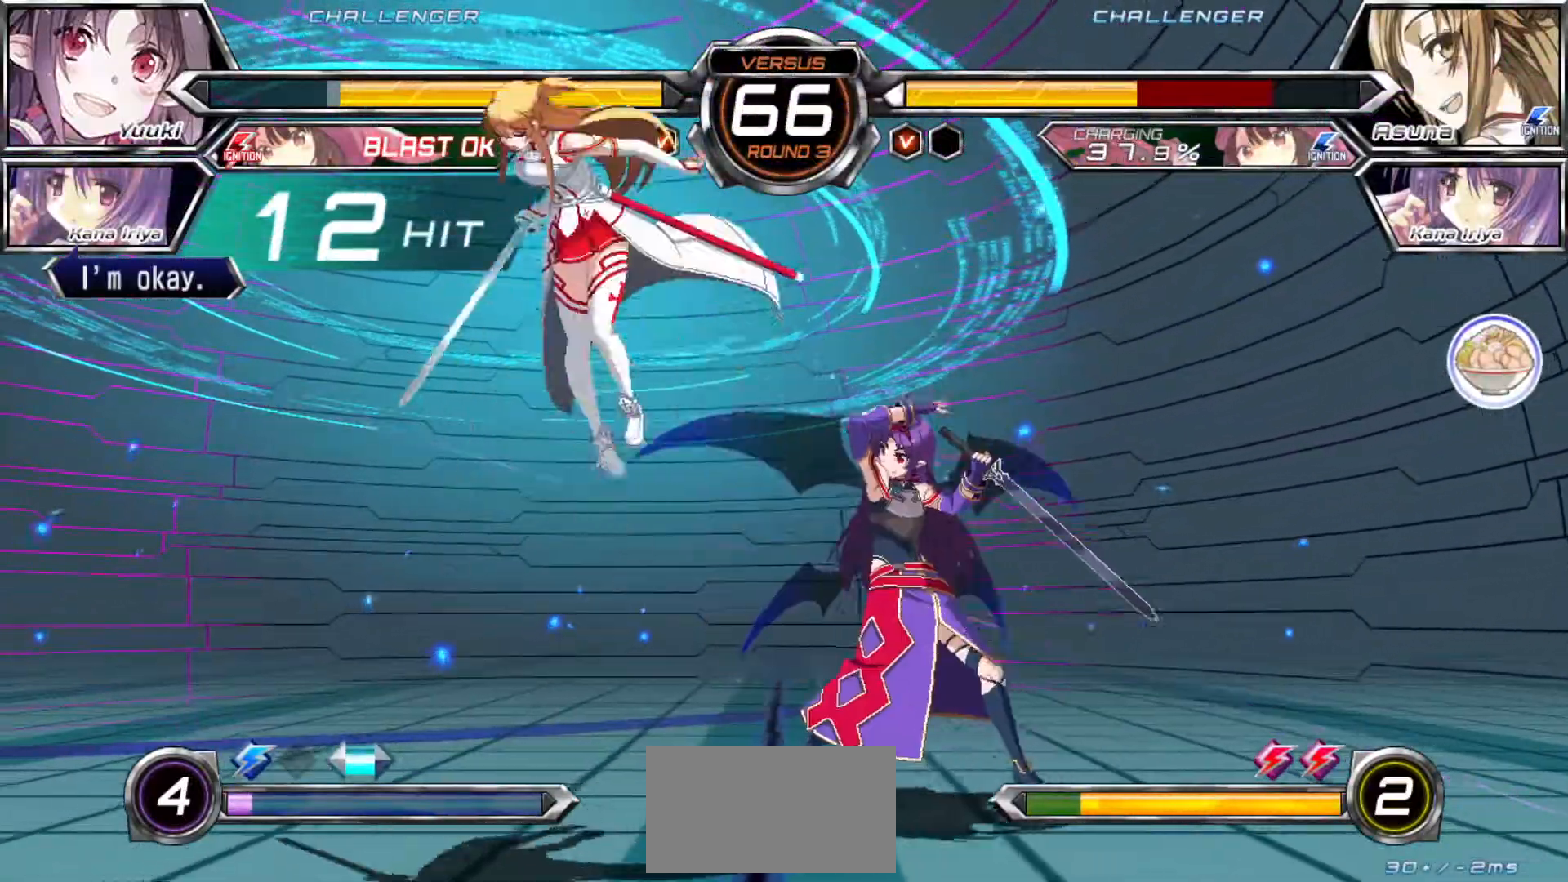
{"buttons": [], "left_stick": "center"}
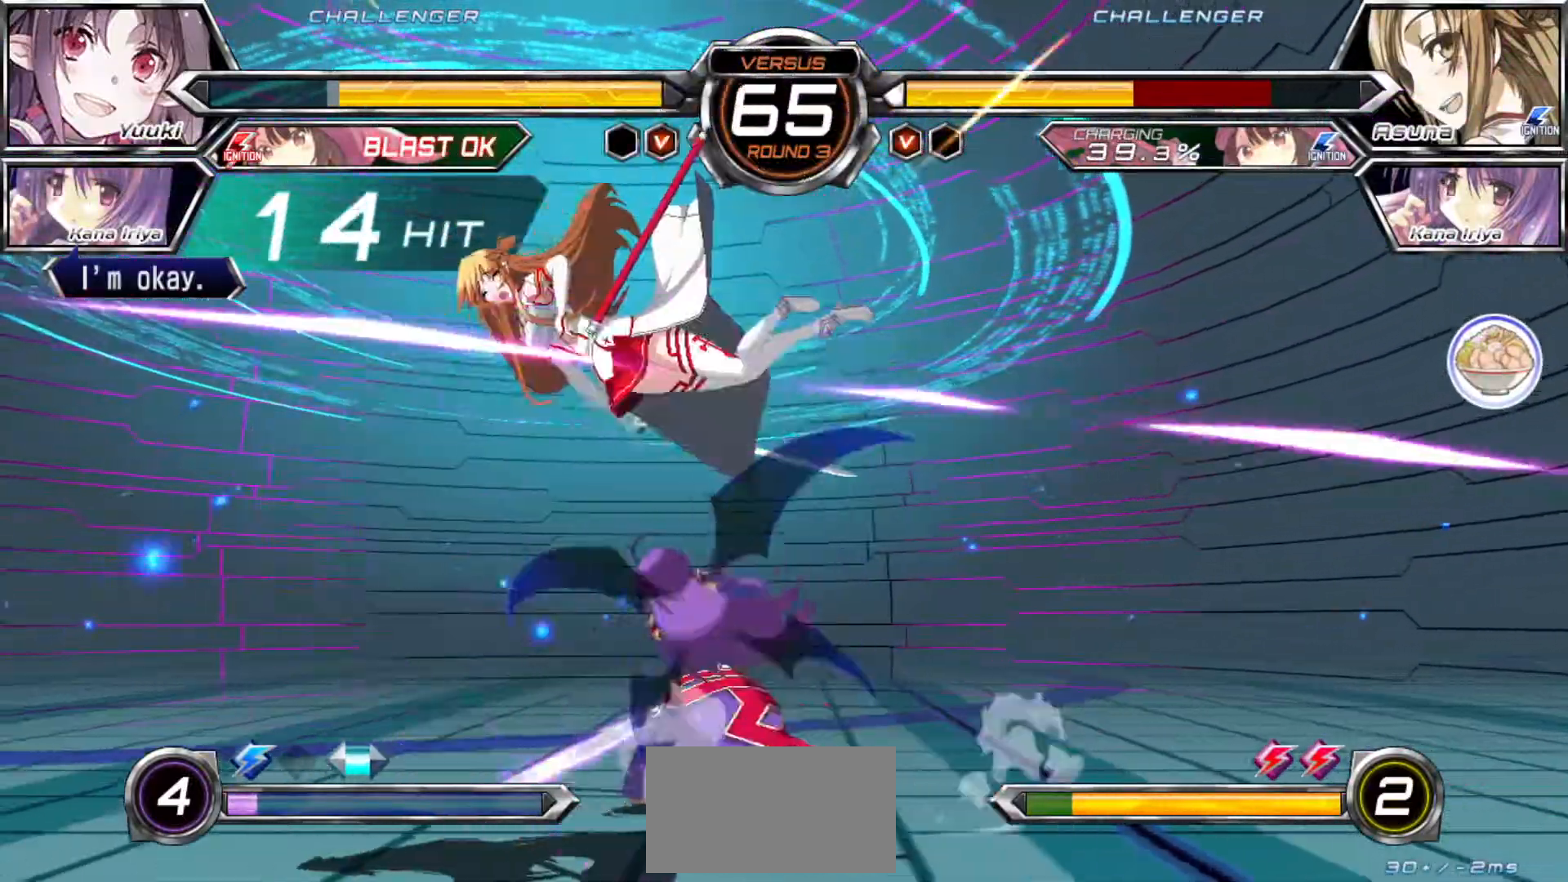
{"buttons": [], "left_stick": "down", "events": [[350, "left_stick", "right"], [450, "left_stick", "down"]]}
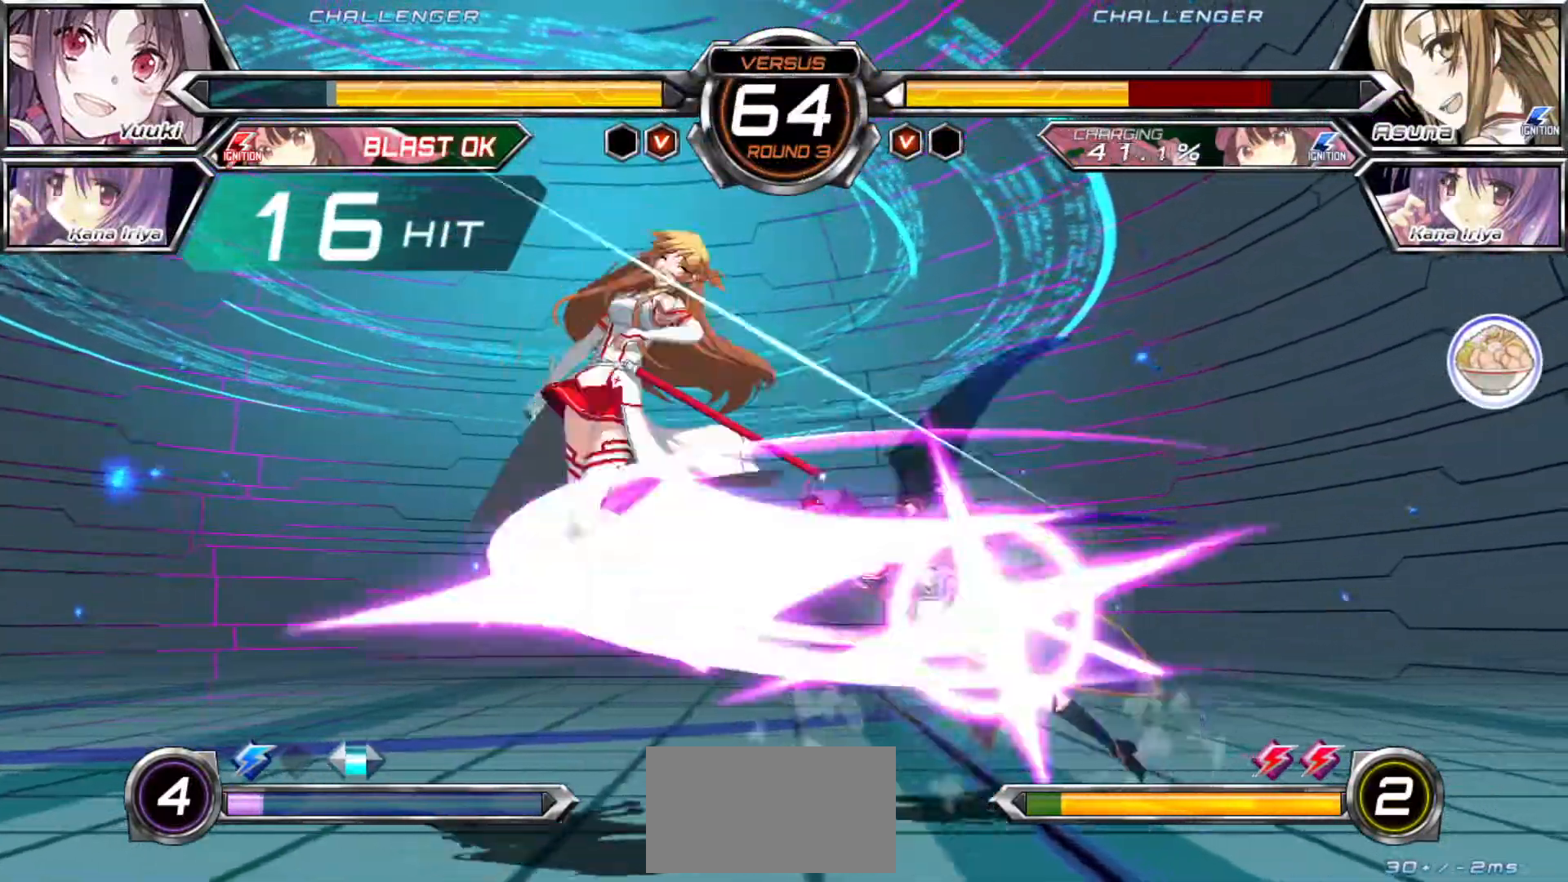
{"buttons": [], "left_stick": "center", "events": [[17, "left_stick", "left"], [50, "SQUARE", "down"], [50, "TRIANGLE", "down"], [83, "SQUARE", "up"], [100, "TRIANGLE", "up"], [100, "left_stick", "center"]]}
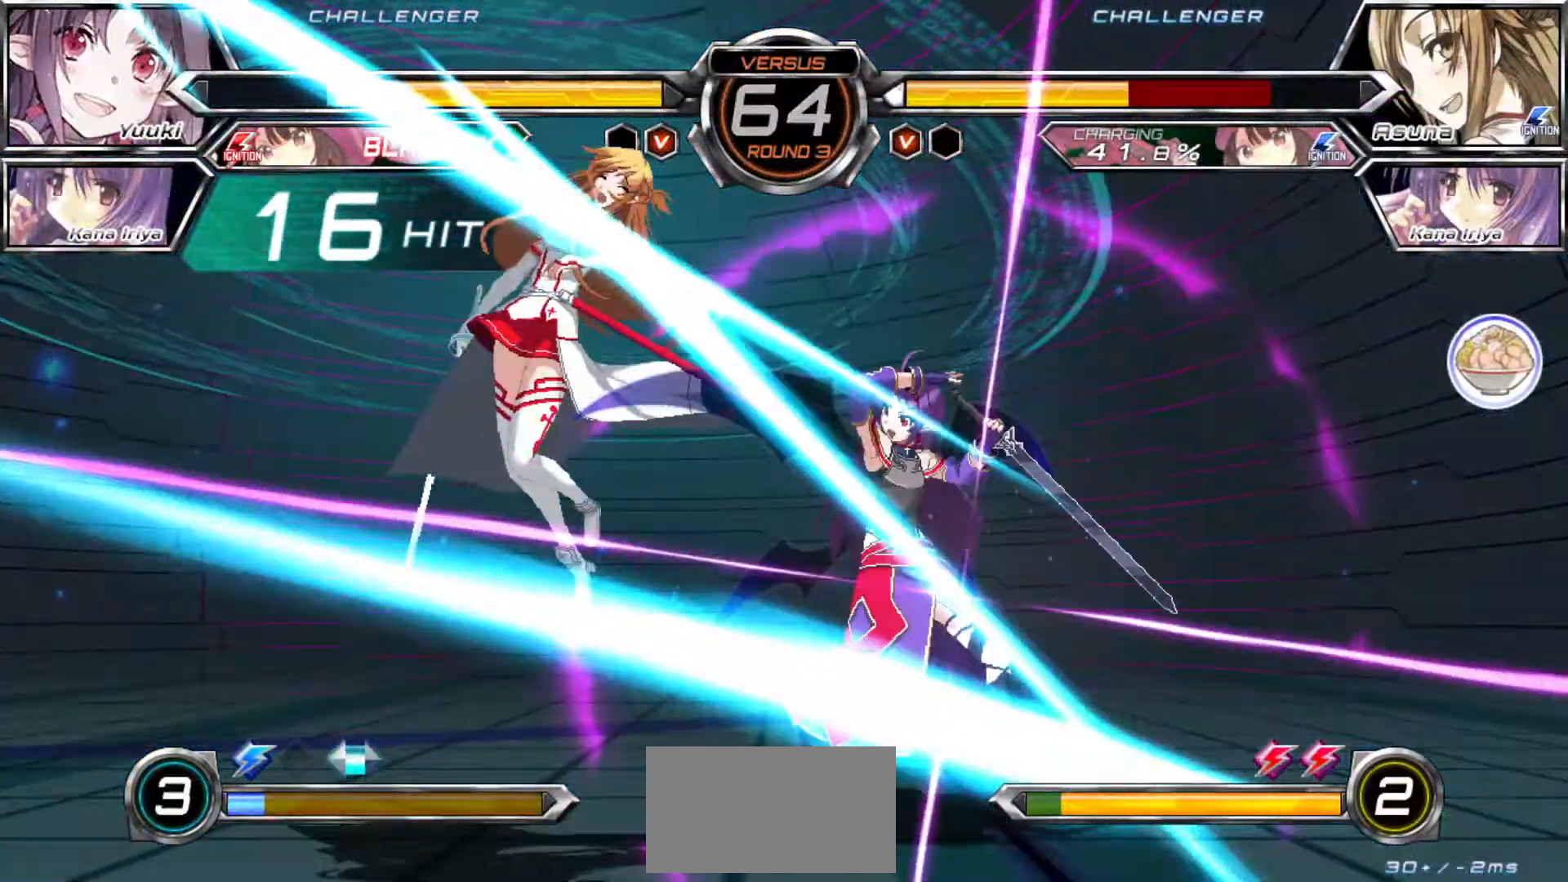
{"buttons": [], "left_stick": "center", "events": []}
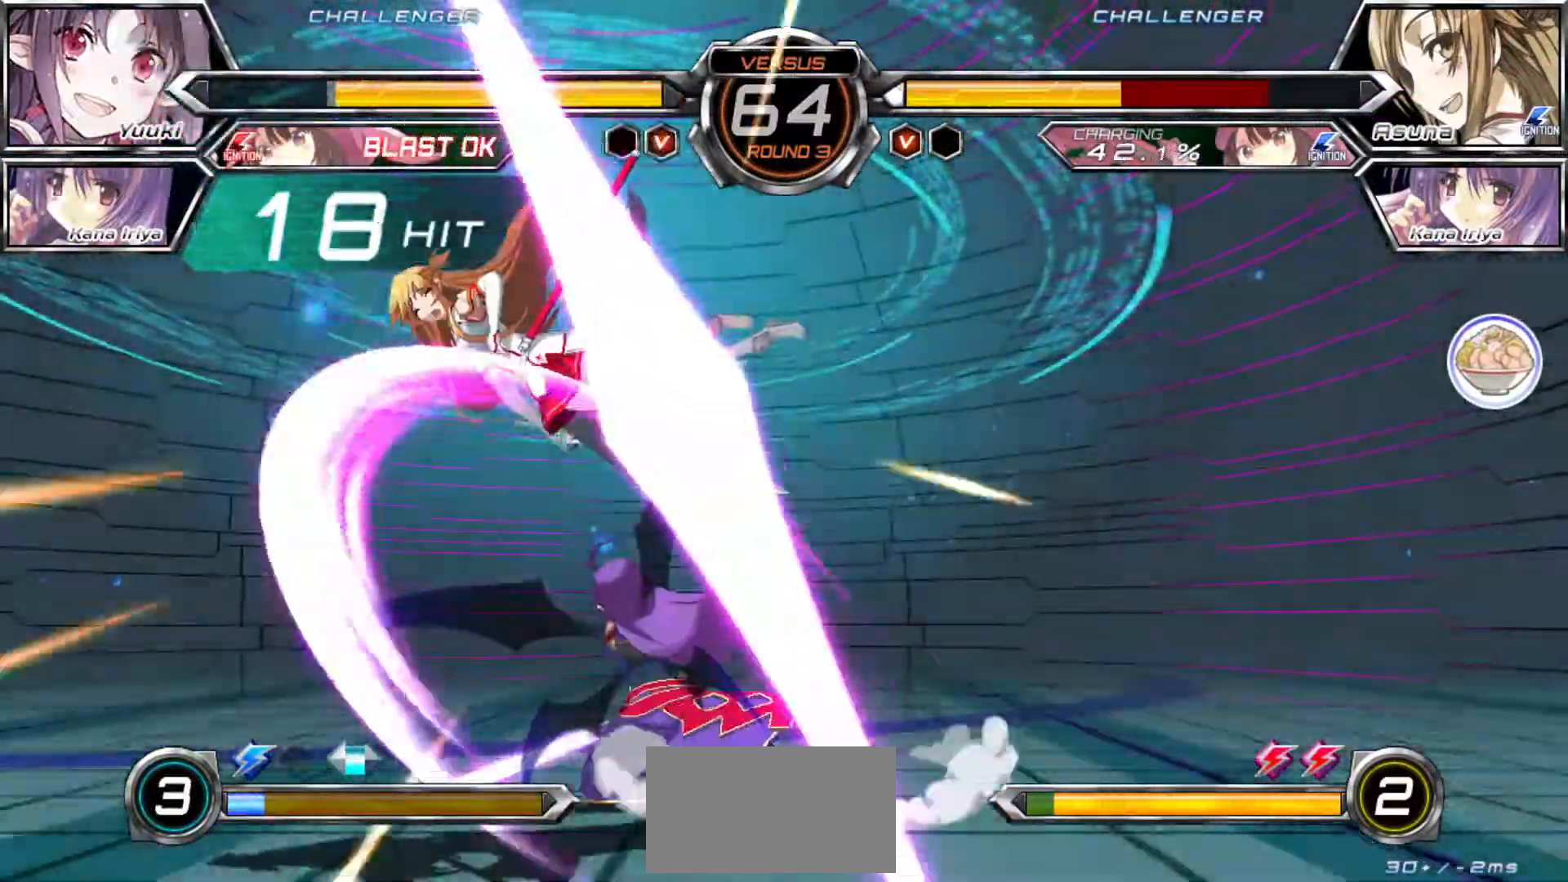
{"buttons": [], "left_stick": "center", "events": [[83, "CROSS", "down"], [133, "CROSS", "up"]]}
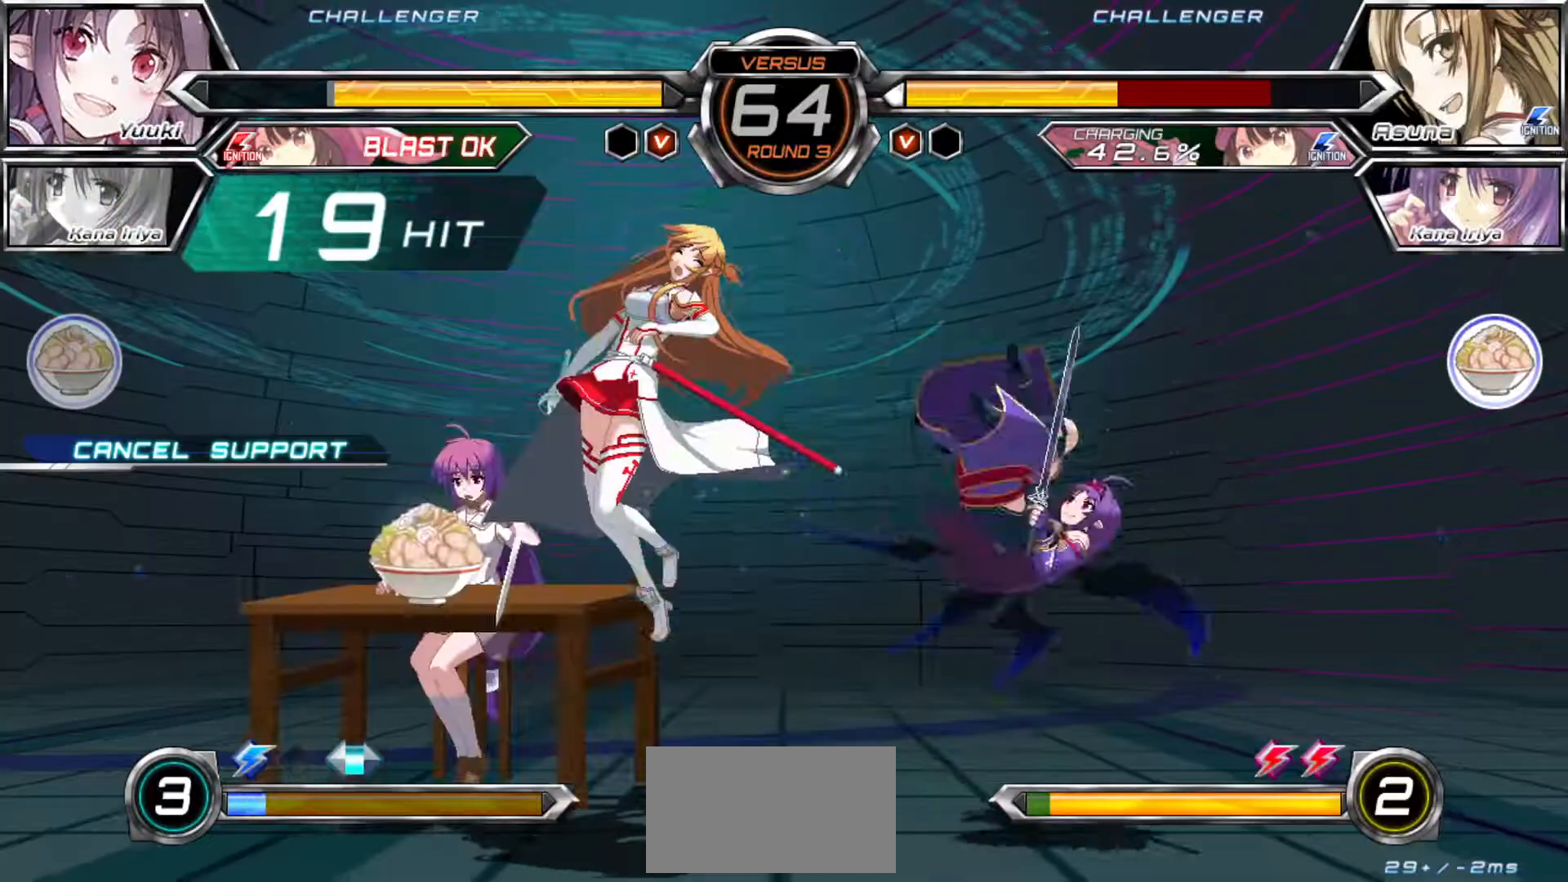
{"buttons": [], "left_stick": "center", "events": []}
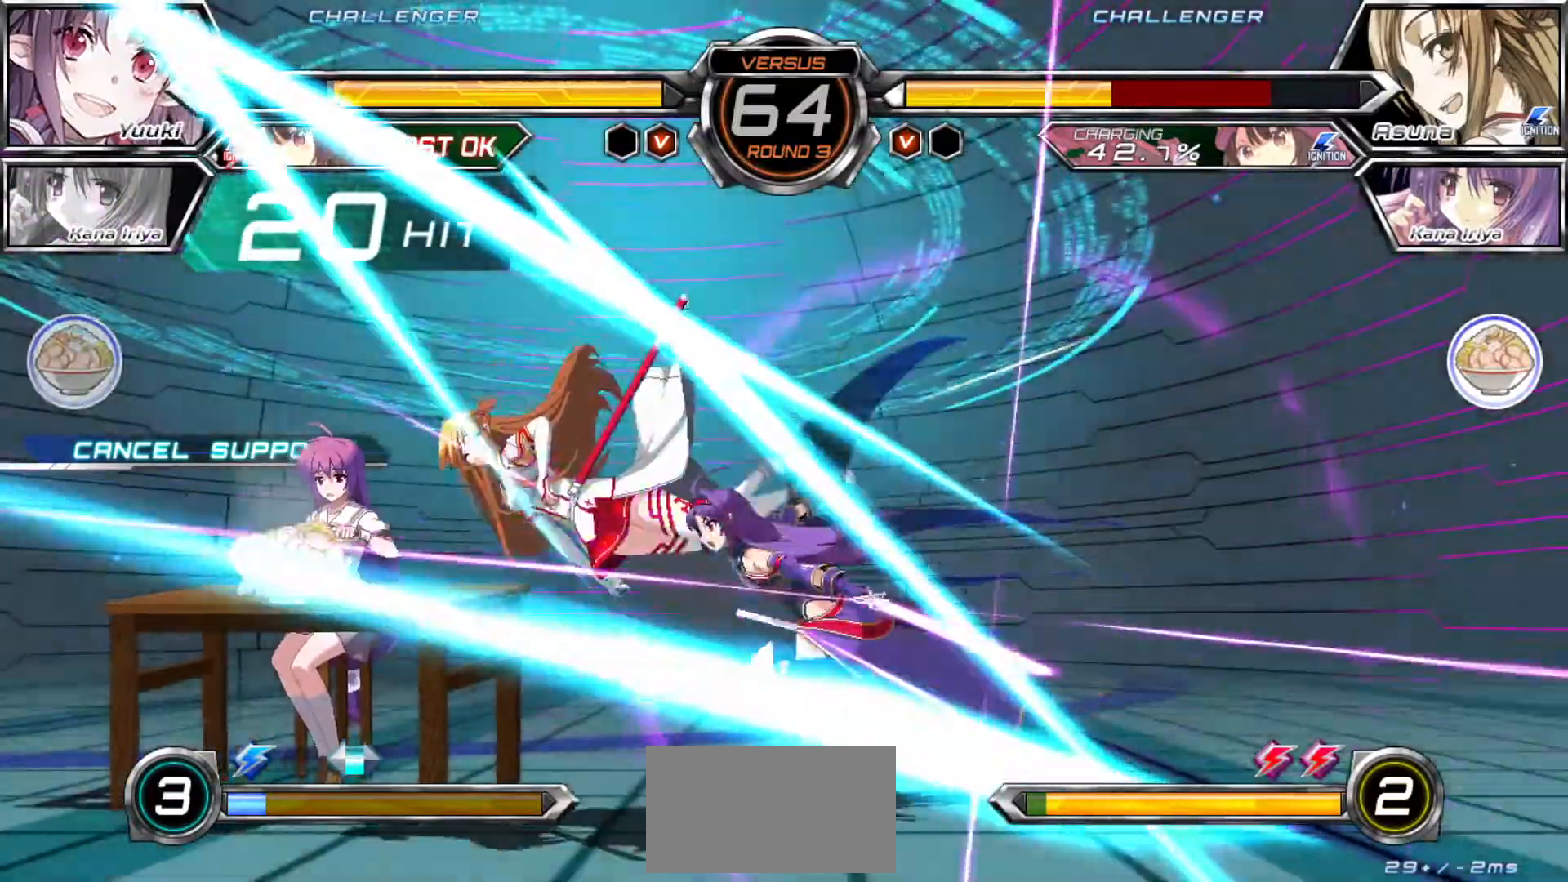
{"buttons": [], "left_stick": "center", "events": []}
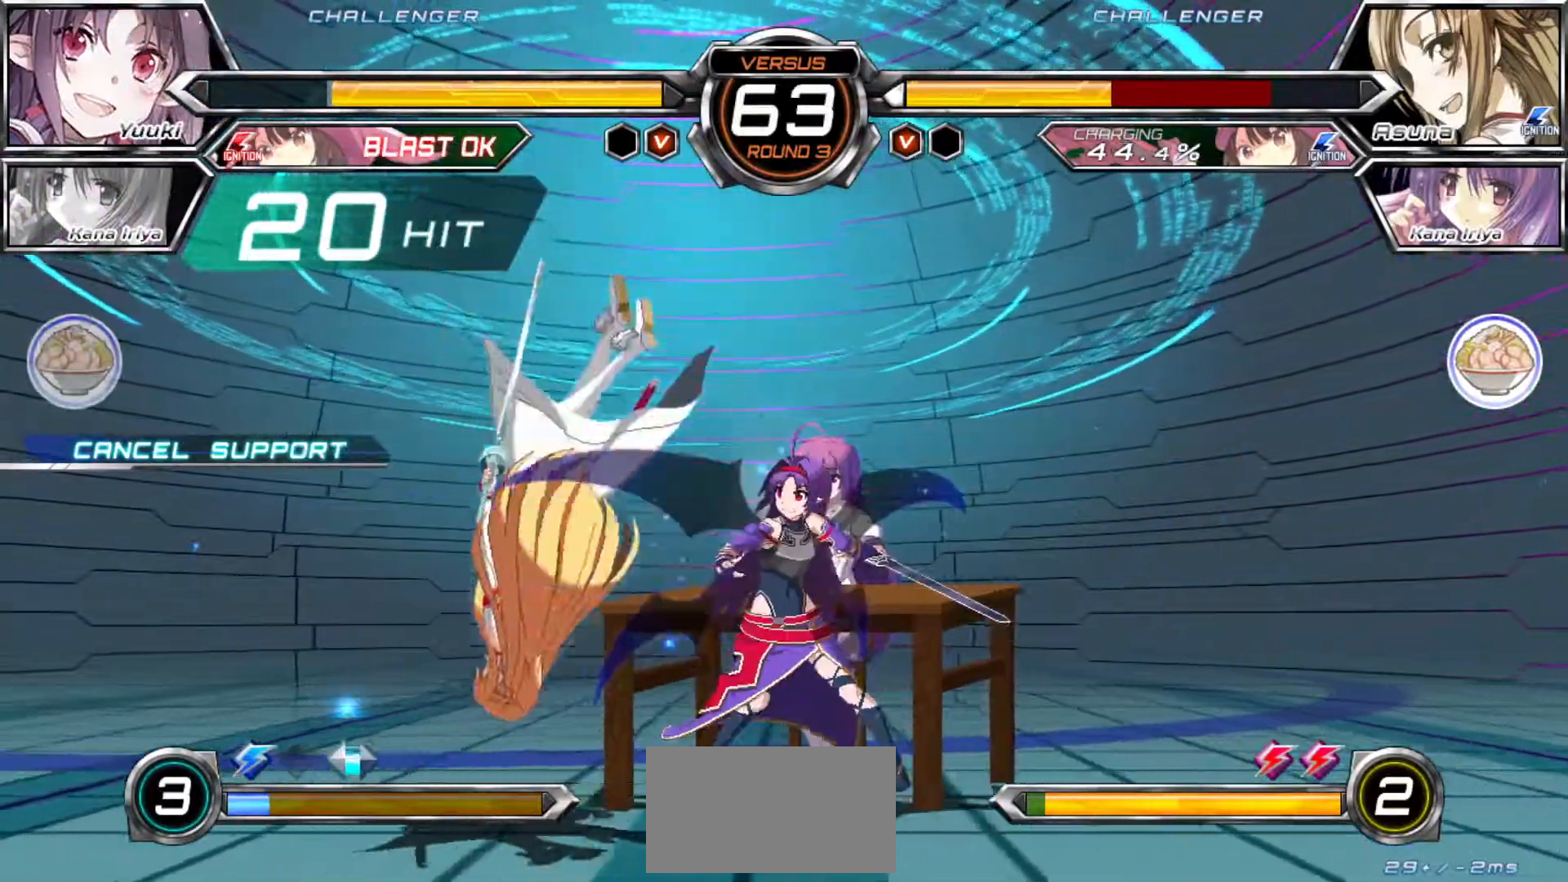
{"buttons": [], "left_stick": "down"}
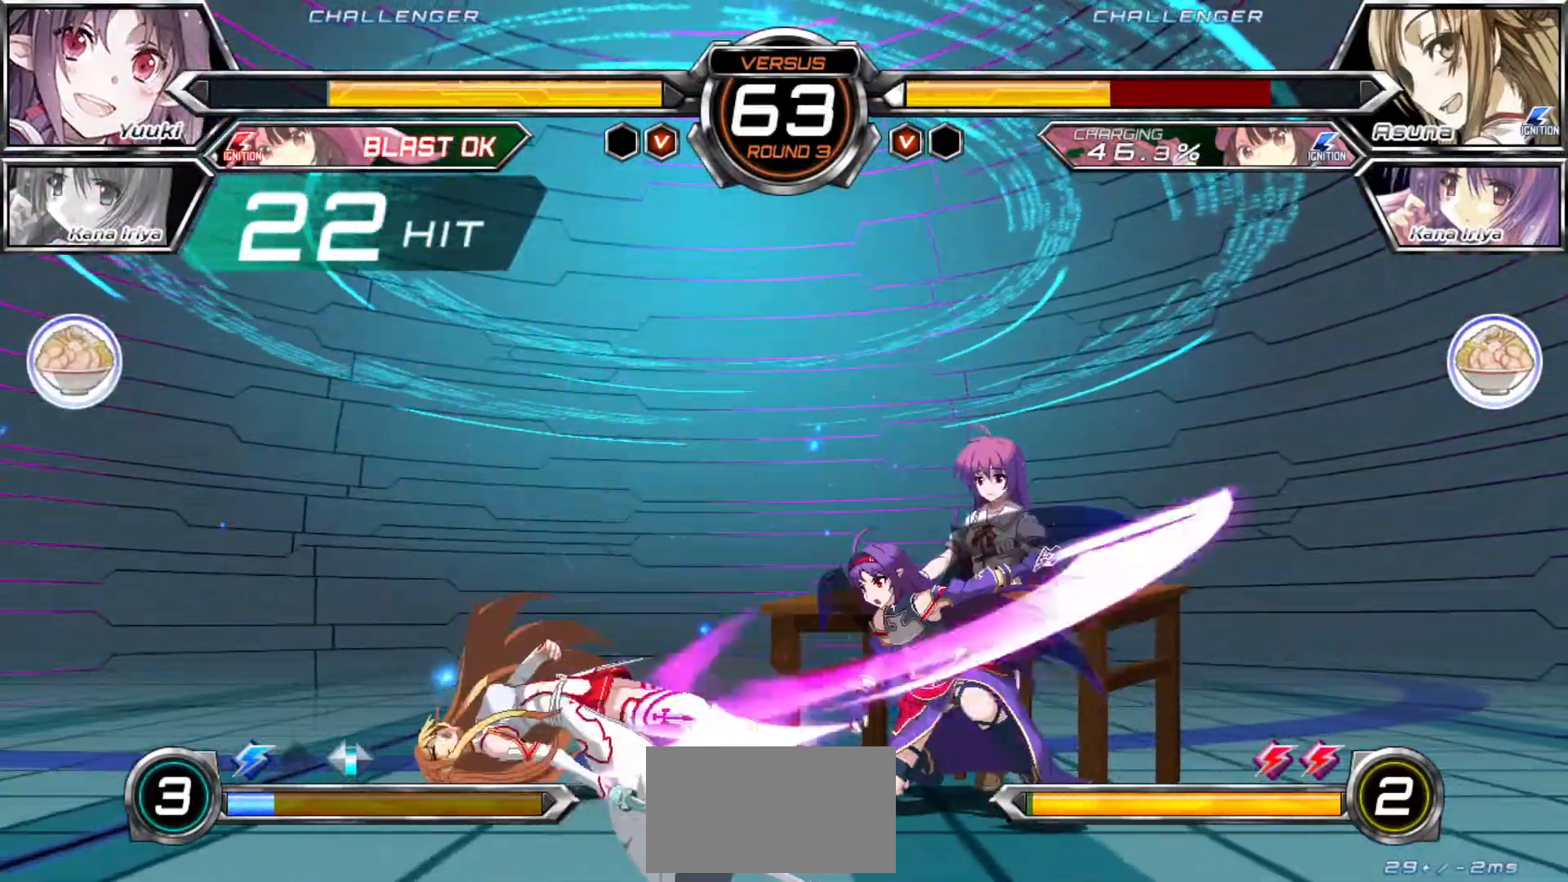
{"buttons": [], "left_stick": "center"}
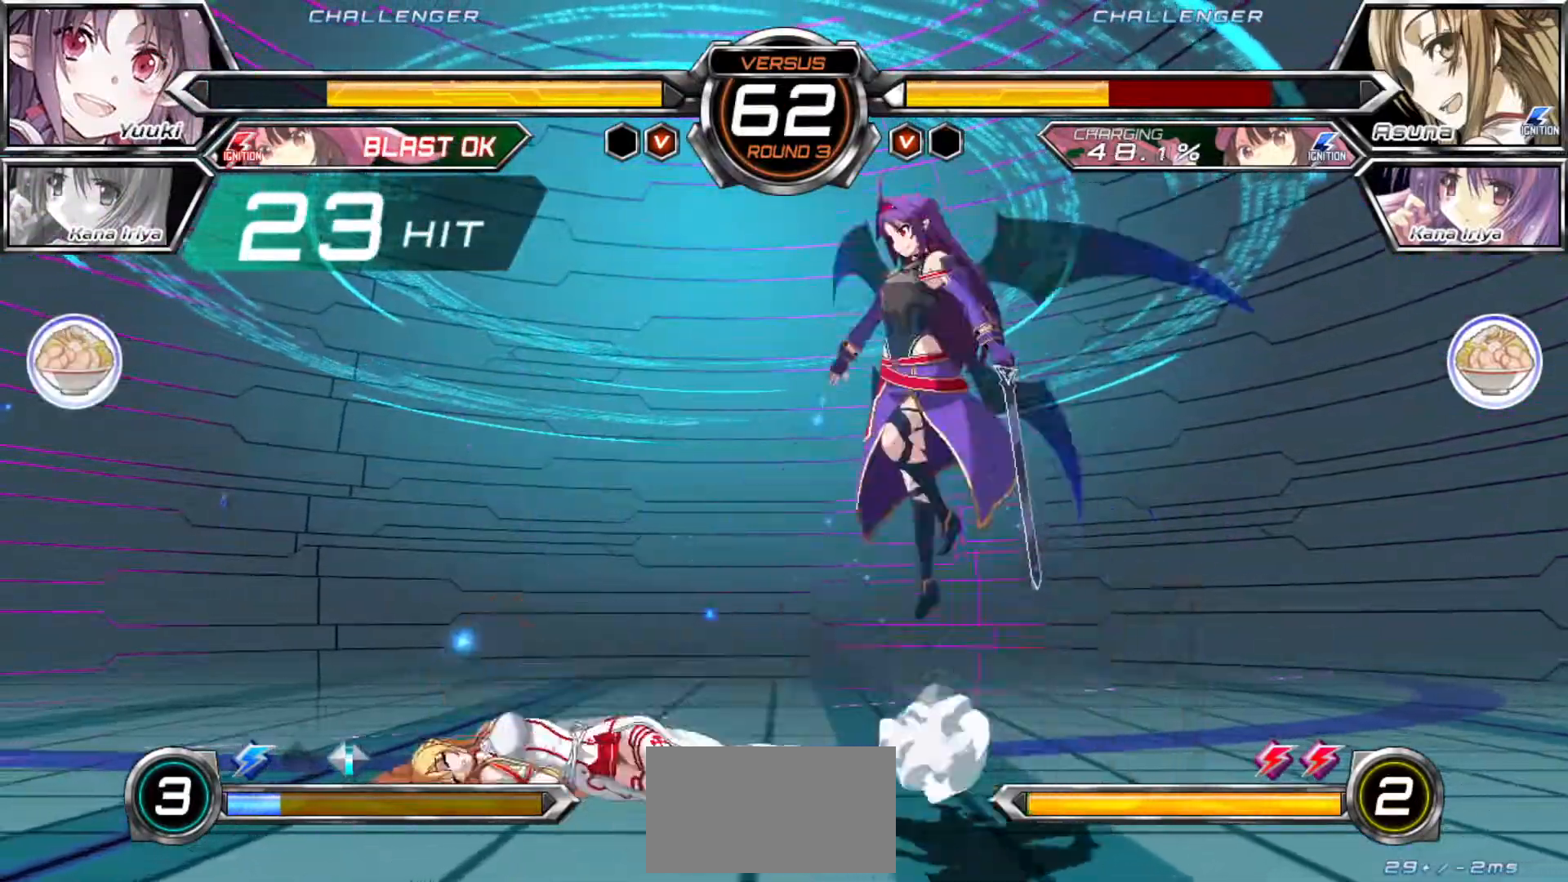
{"buttons": [], "left_stick": "right", "events": [[300, "left_stick", "up-right"], [433, "left_stick", "right"]]}
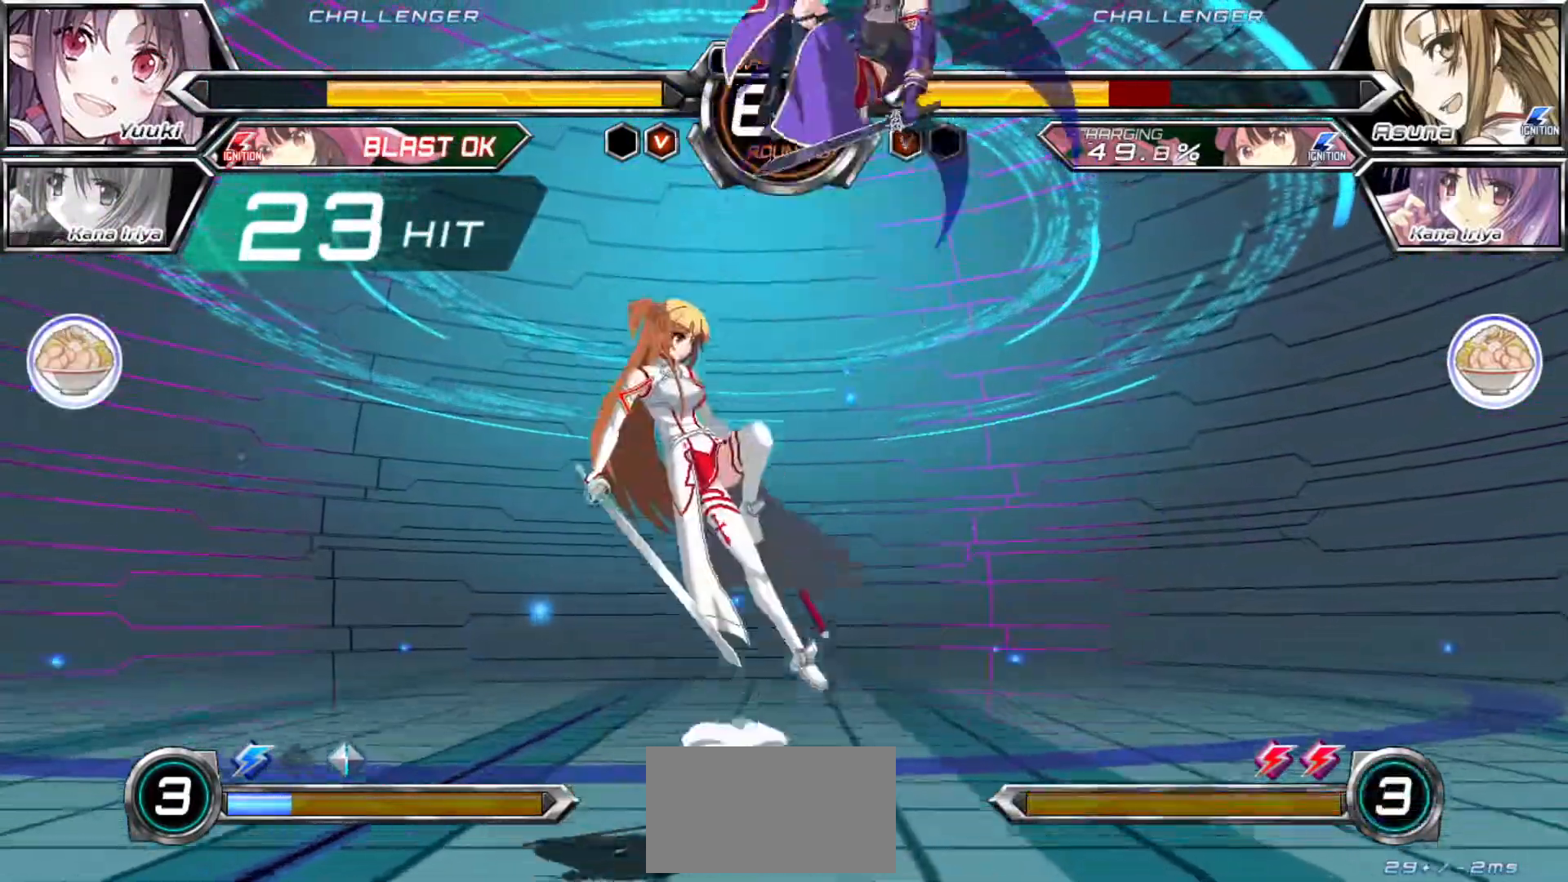
{"buttons": [], "left_stick": "left"}
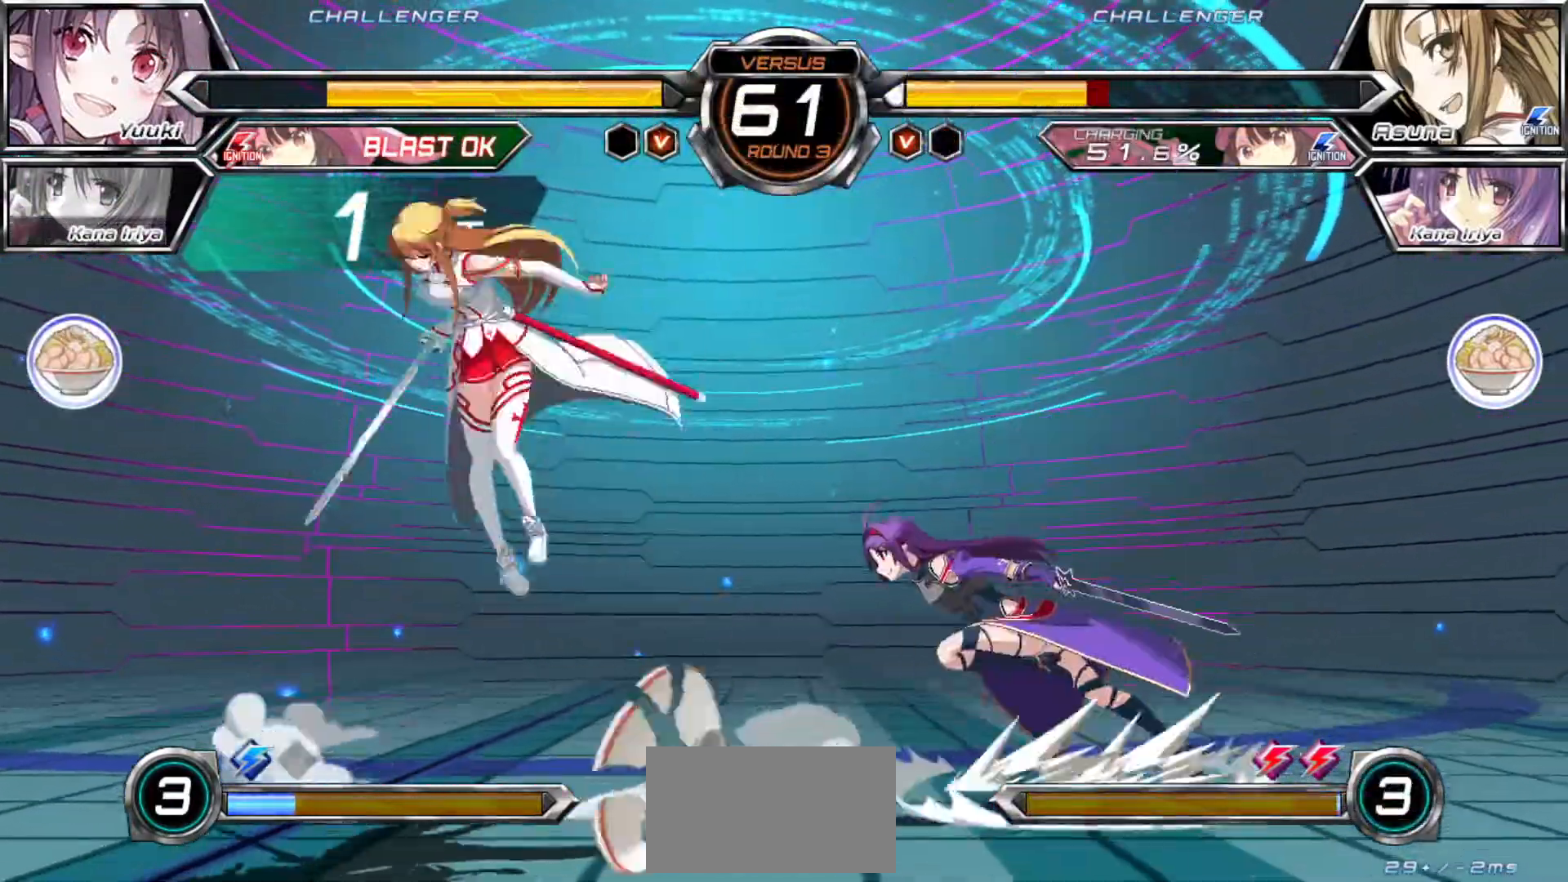
{"buttons": ["TRIANGLE"], "left_stick": "center"}
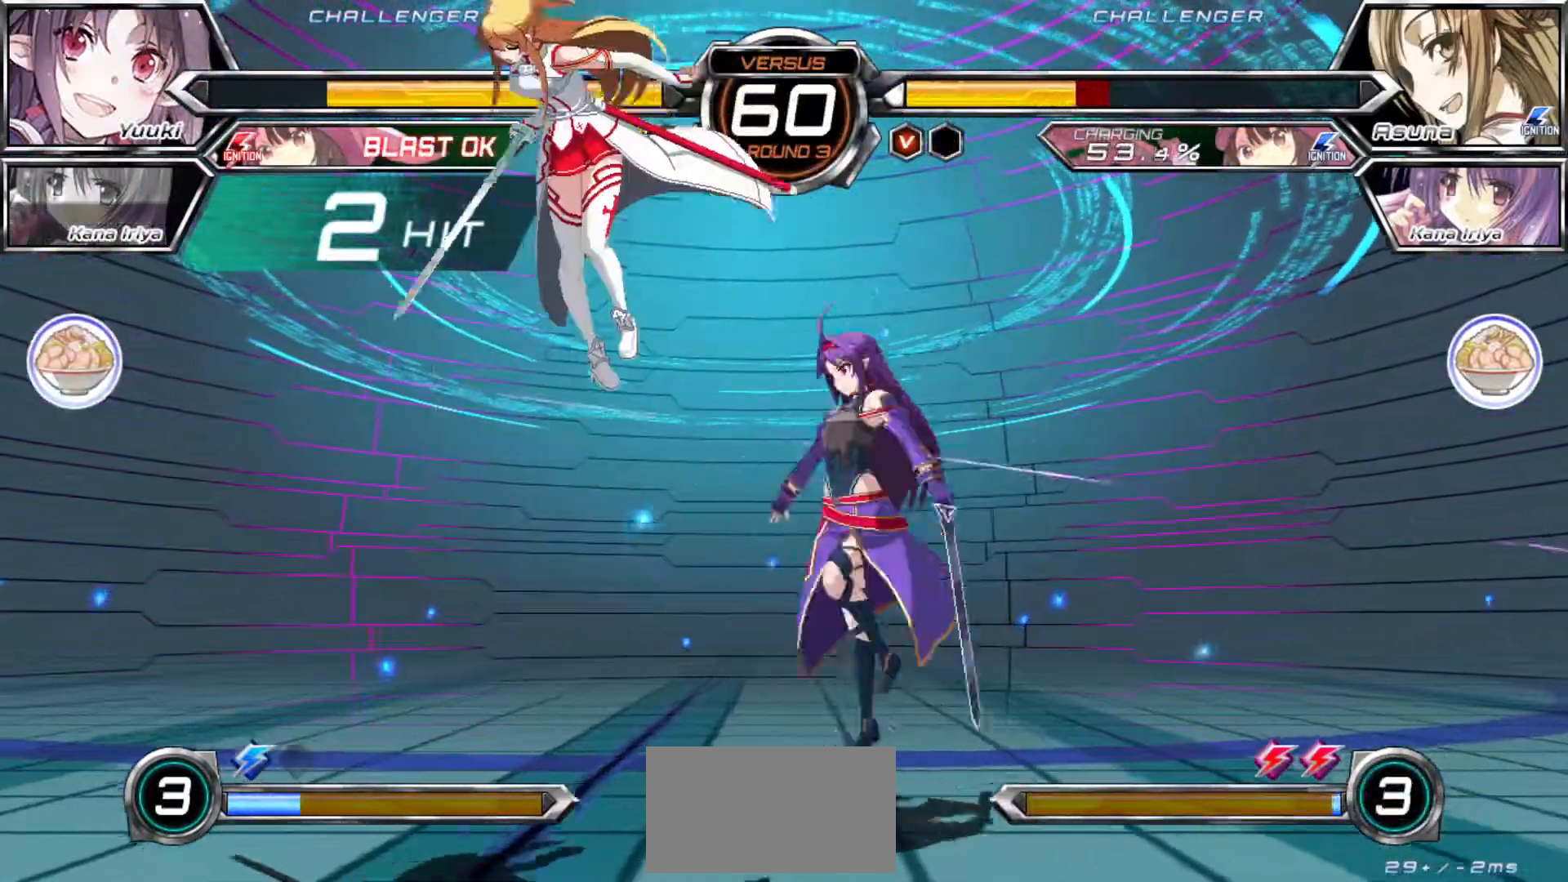
{"buttons": [], "left_stick": "center", "events": [[67, "TRIANGLE", "up"], [117, "left_stick", "right"], [183, "left_stick", "down"], [250, "left_stick", "left"], [267, "SQUARE", "down"], [267, "TRIANGLE", "down"], [300, "left_stick", "center"], [317, "SQUARE", "up"], [317, "TRIANGLE", "up"]]}
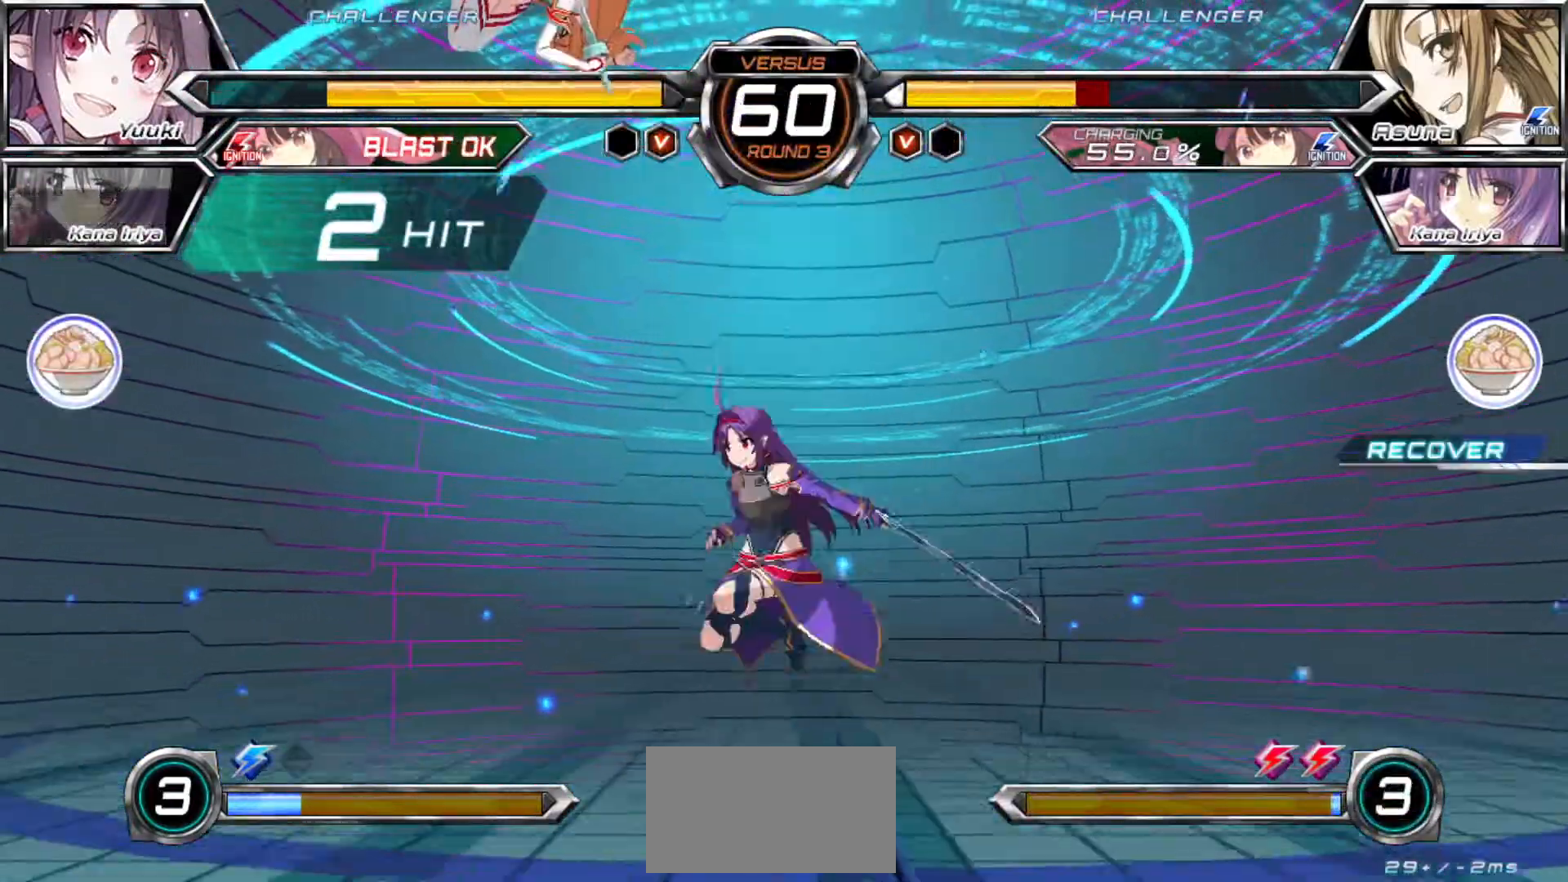
{"buttons": [], "left_stick": "up-left", "events": [[183, "left_stick", "right"], [383, "left_stick", "up-left"]]}
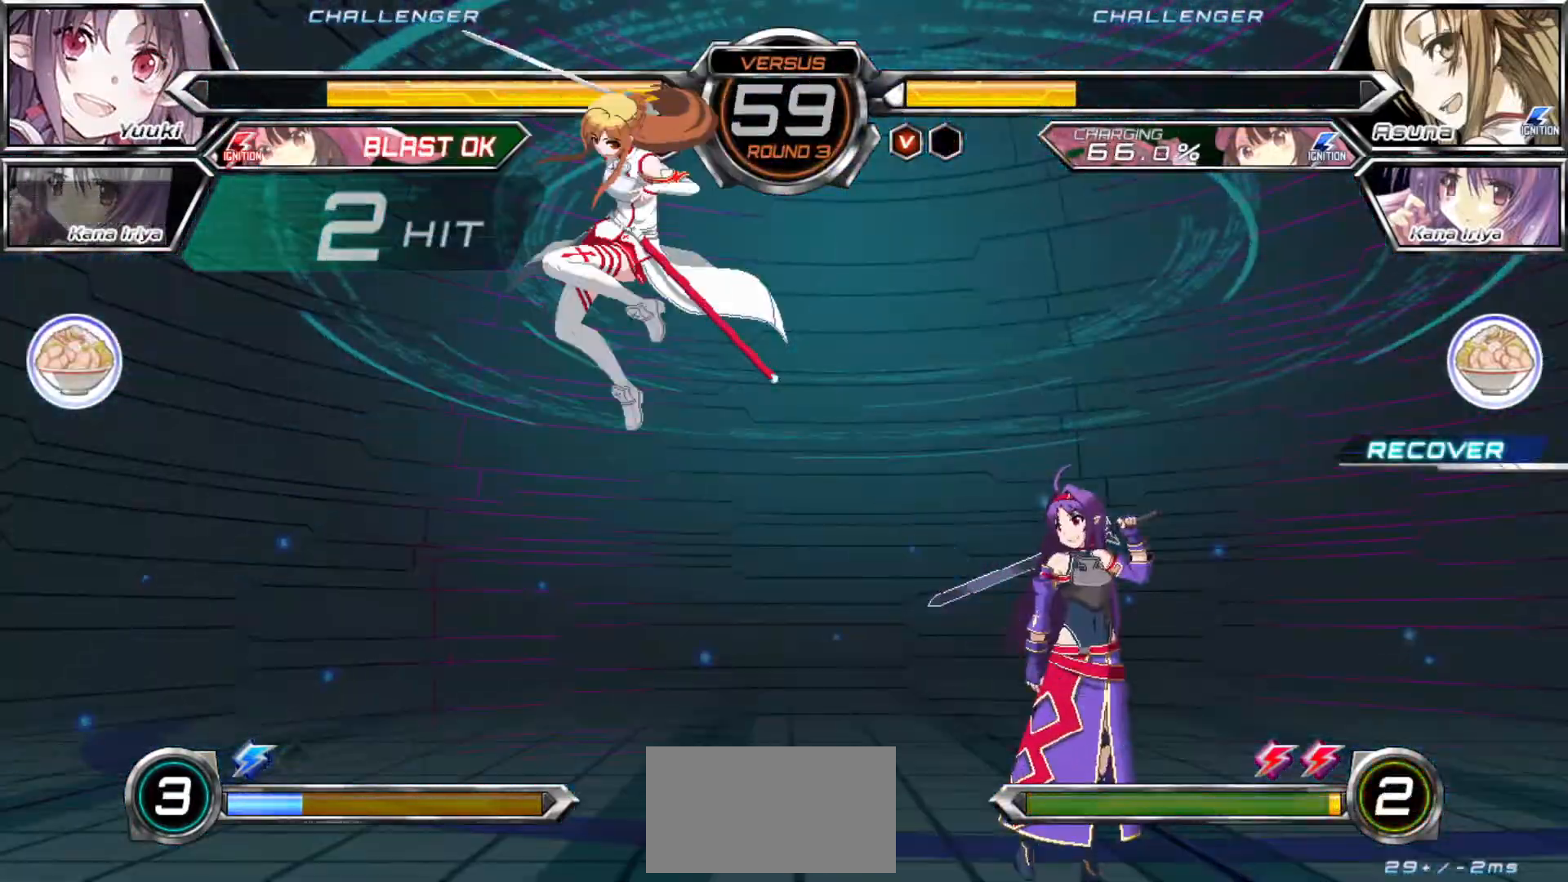
{"buttons": [], "left_stick": "right", "events": [[17, "left_stick", "up-right"], [67, "left_stick", "right"]]}
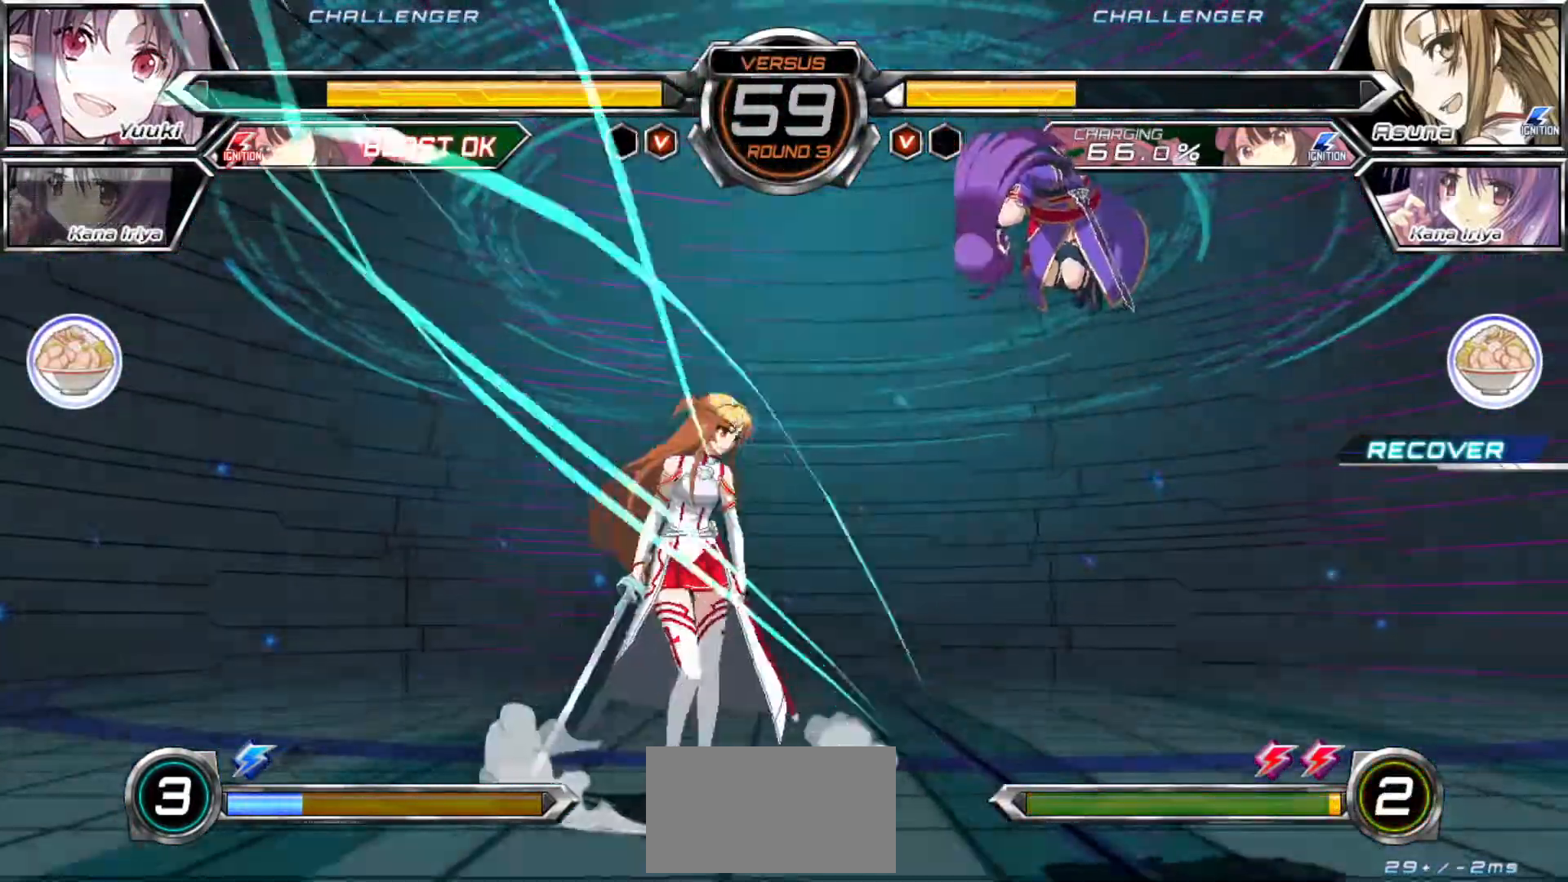
{"buttons": [], "left_stick": "right", "events": [[50, "left_stick", "center"], [133, "left_stick", "right"], [267, "left_stick", "down-right"], [367, "R1", "down"], [367, "SQUARE", "down"], [383, "left_stick", "right"], [417, "R1", "up"], [417, "SQUARE", "up"]]}
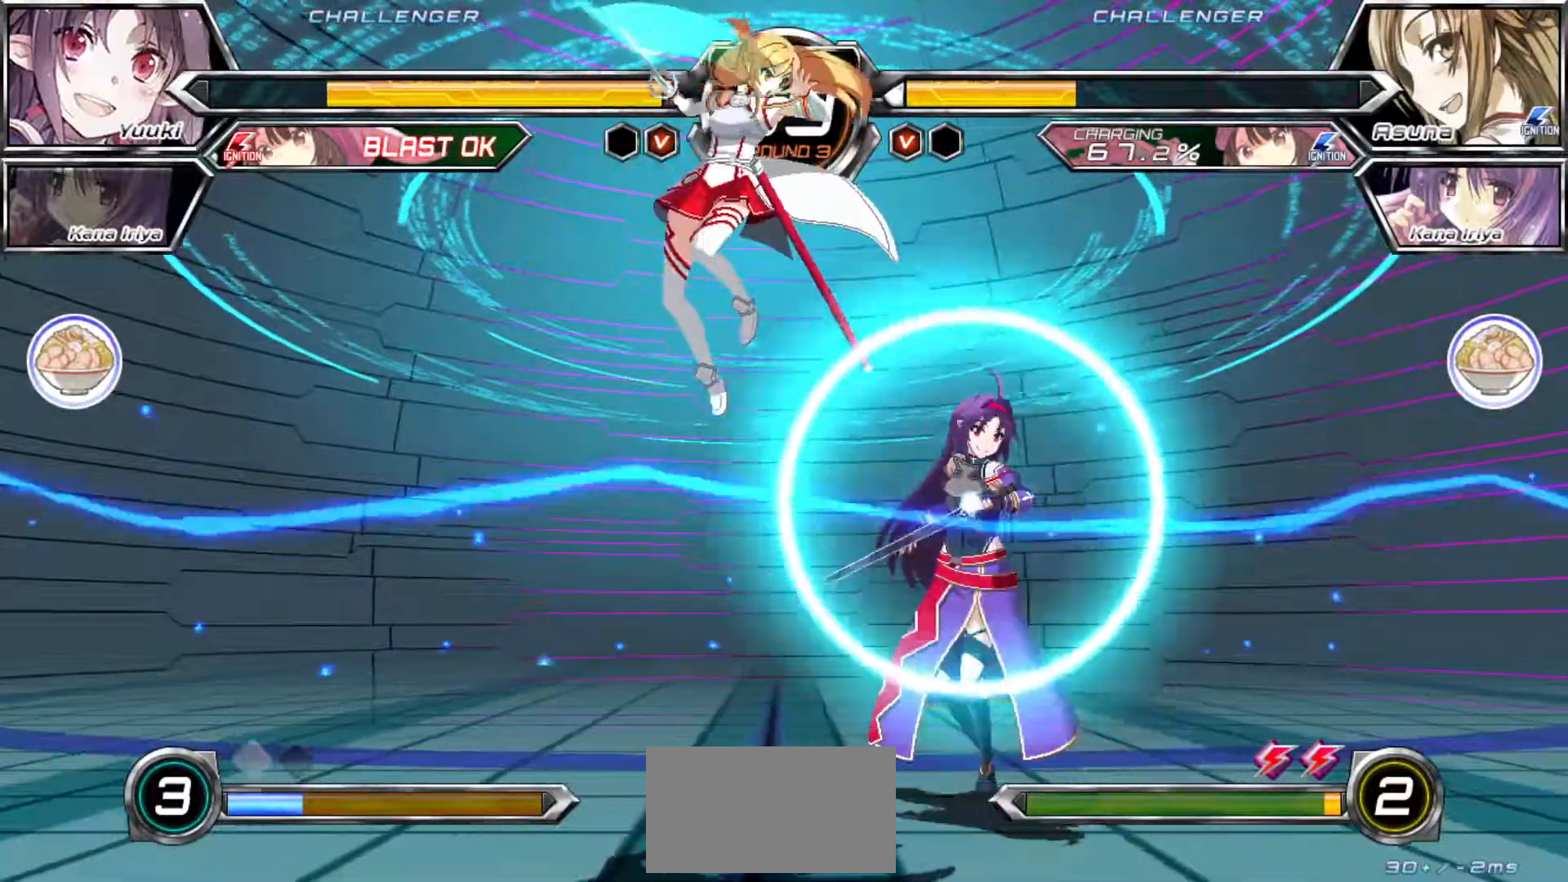
{"buttons": [], "left_stick": "right", "events": []}
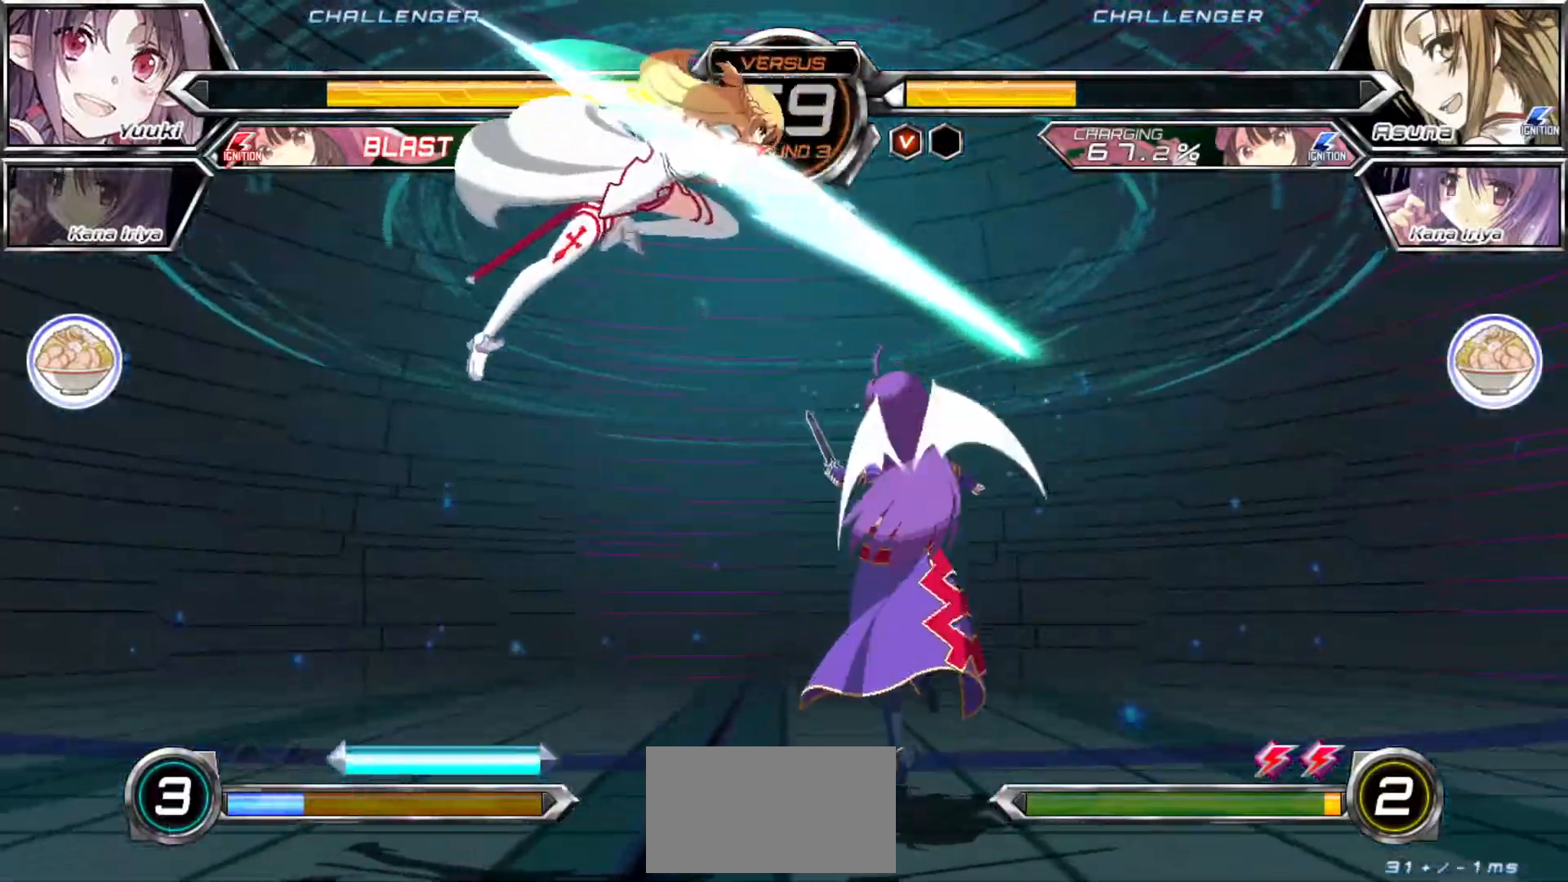
{"buttons": ["TRIANGLE"], "left_stick": "center"}
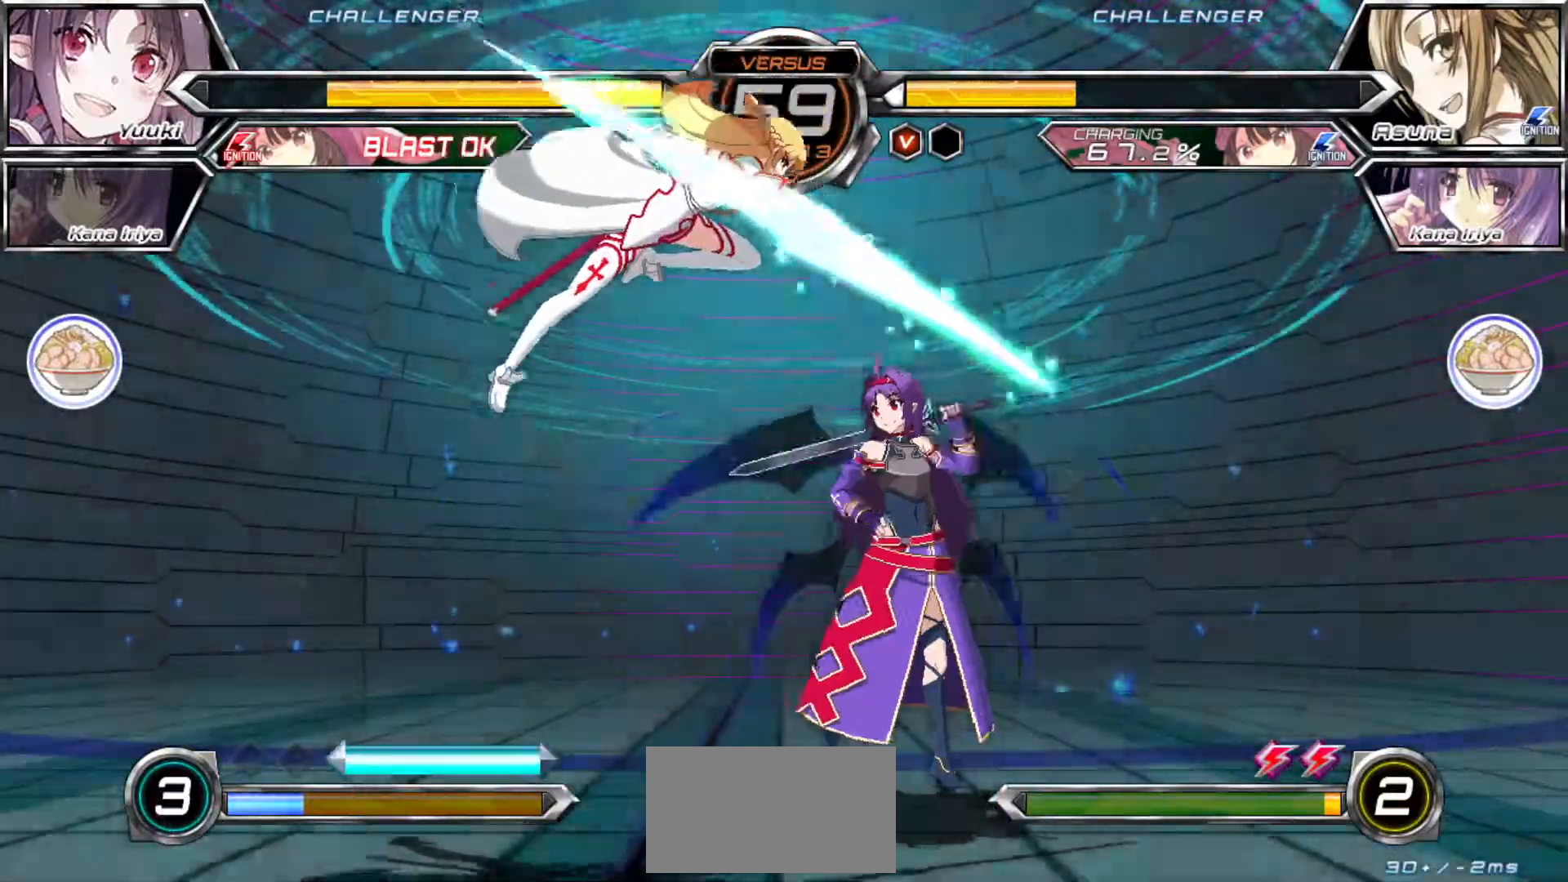
{"buttons": [], "left_stick": "center", "events": [[33, "TRIANGLE", "up"], [200, "left_stick", "up-left"], [367, "TRIANGLE", "down"], [367, "left_stick", "center"], [433, "TRIANGLE", "up"]]}
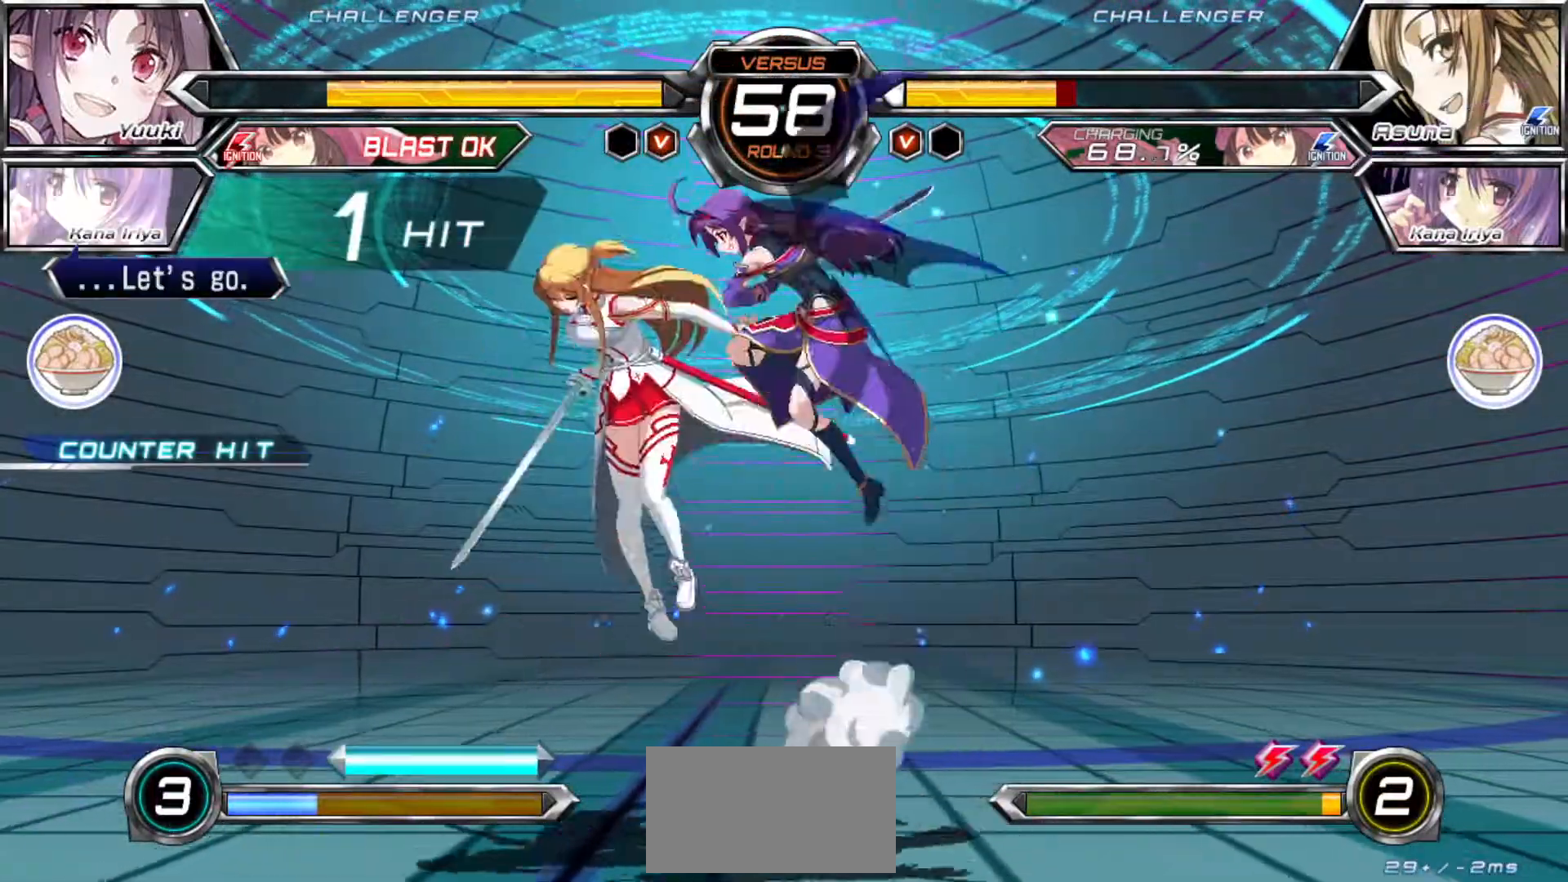
{"buttons": ["R1"], "left_stick": "center", "events": [[67, "R1", "down"]]}
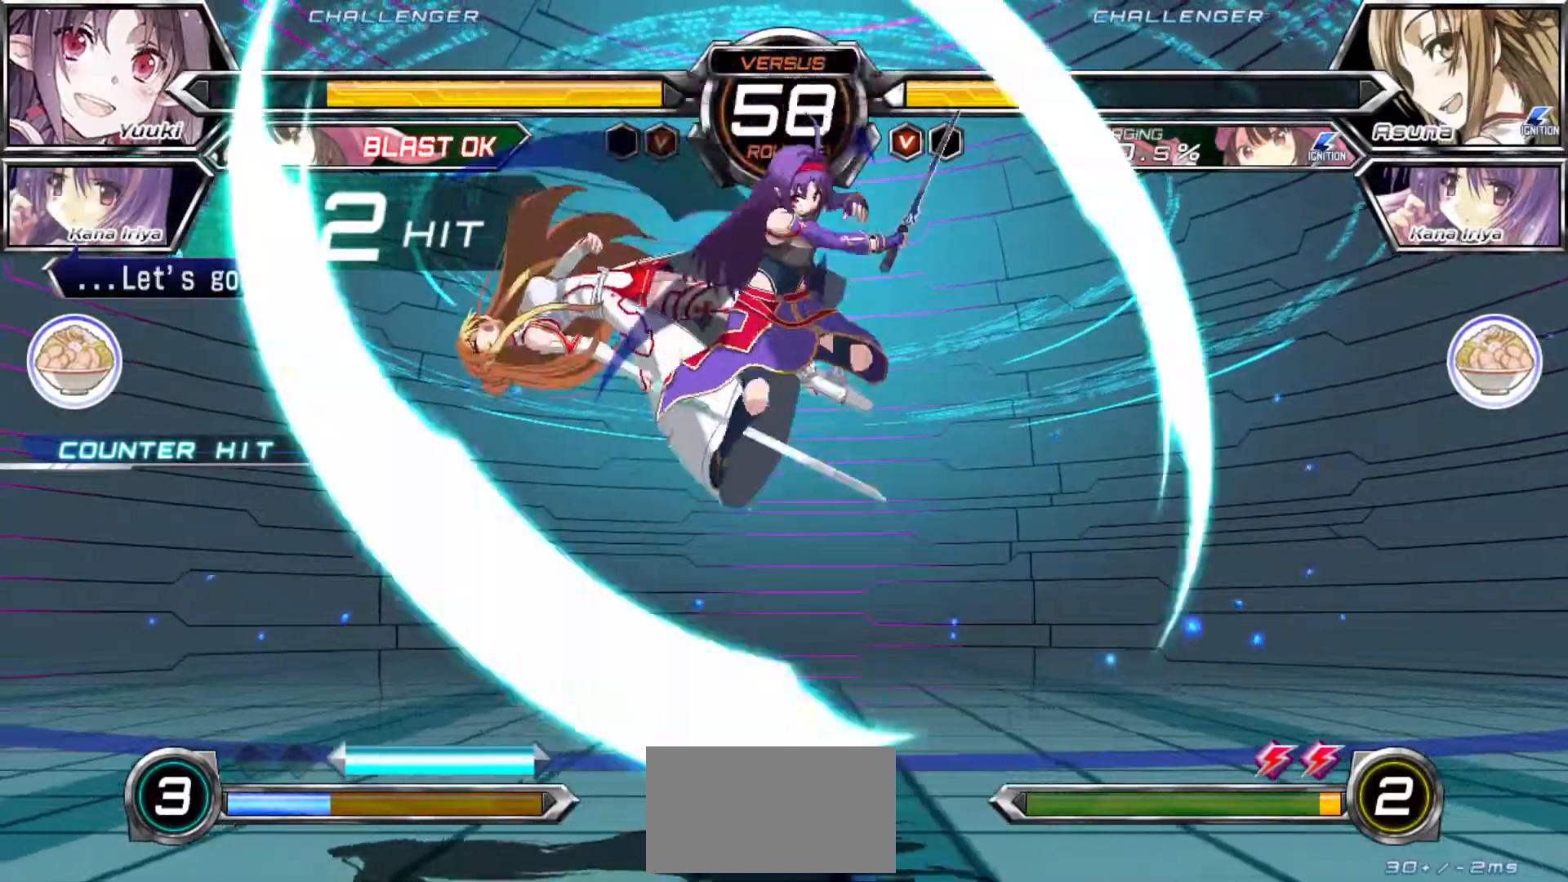
{"buttons": [], "left_stick": "down"}
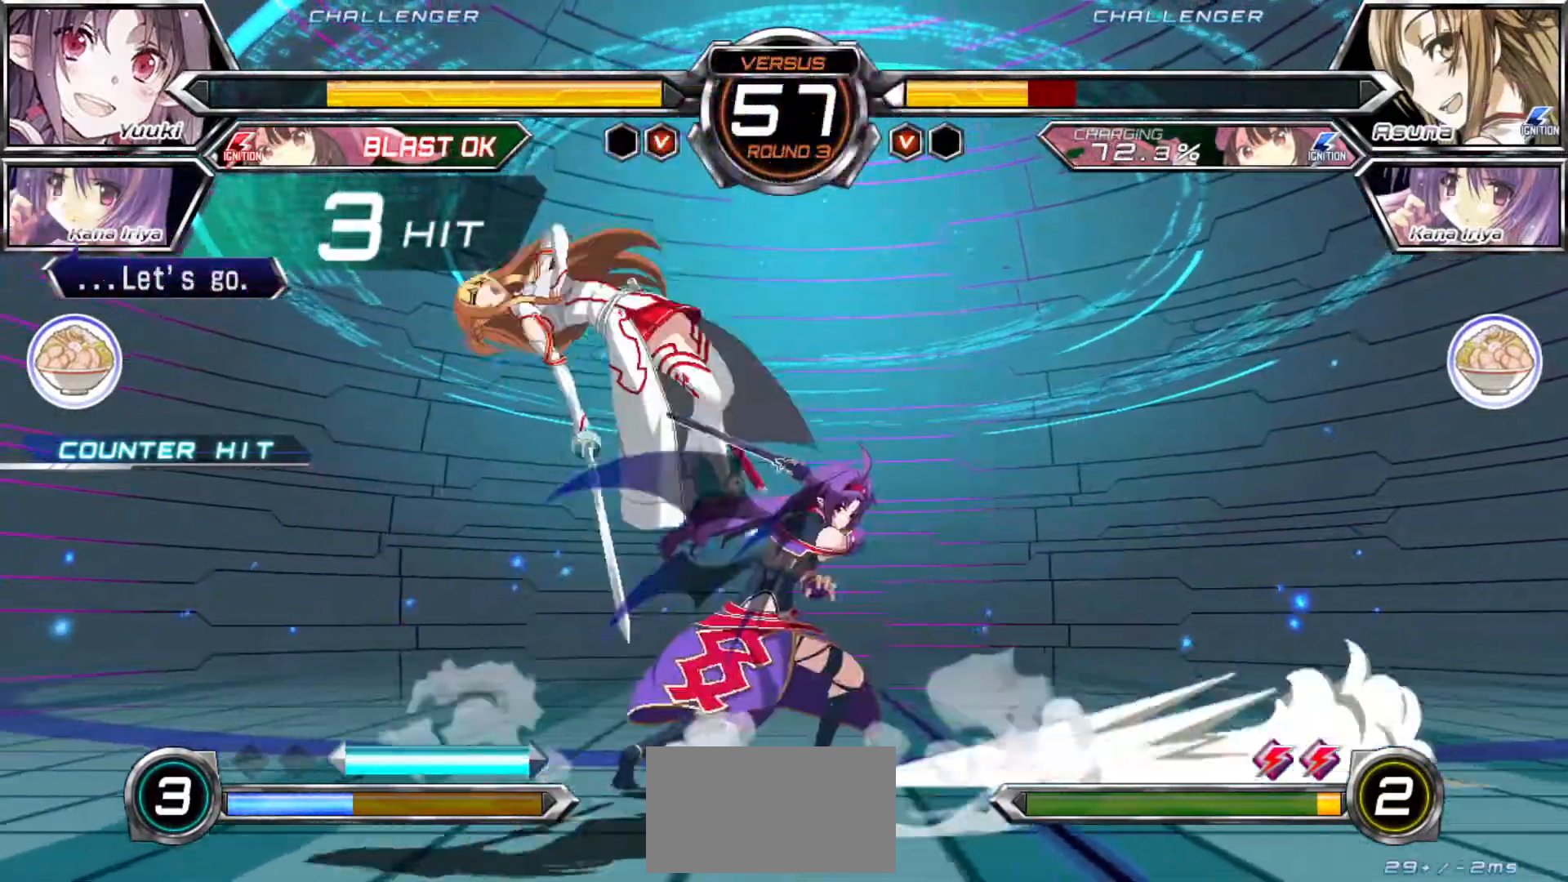
{"buttons": [], "left_stick": "center", "events": [[83, "SQUARE", "down"], [100, "TRIANGLE", "down"], [133, "left_stick", "center"], [150, "TRIANGLE", "up"], [167, "SQUARE", "up"]]}
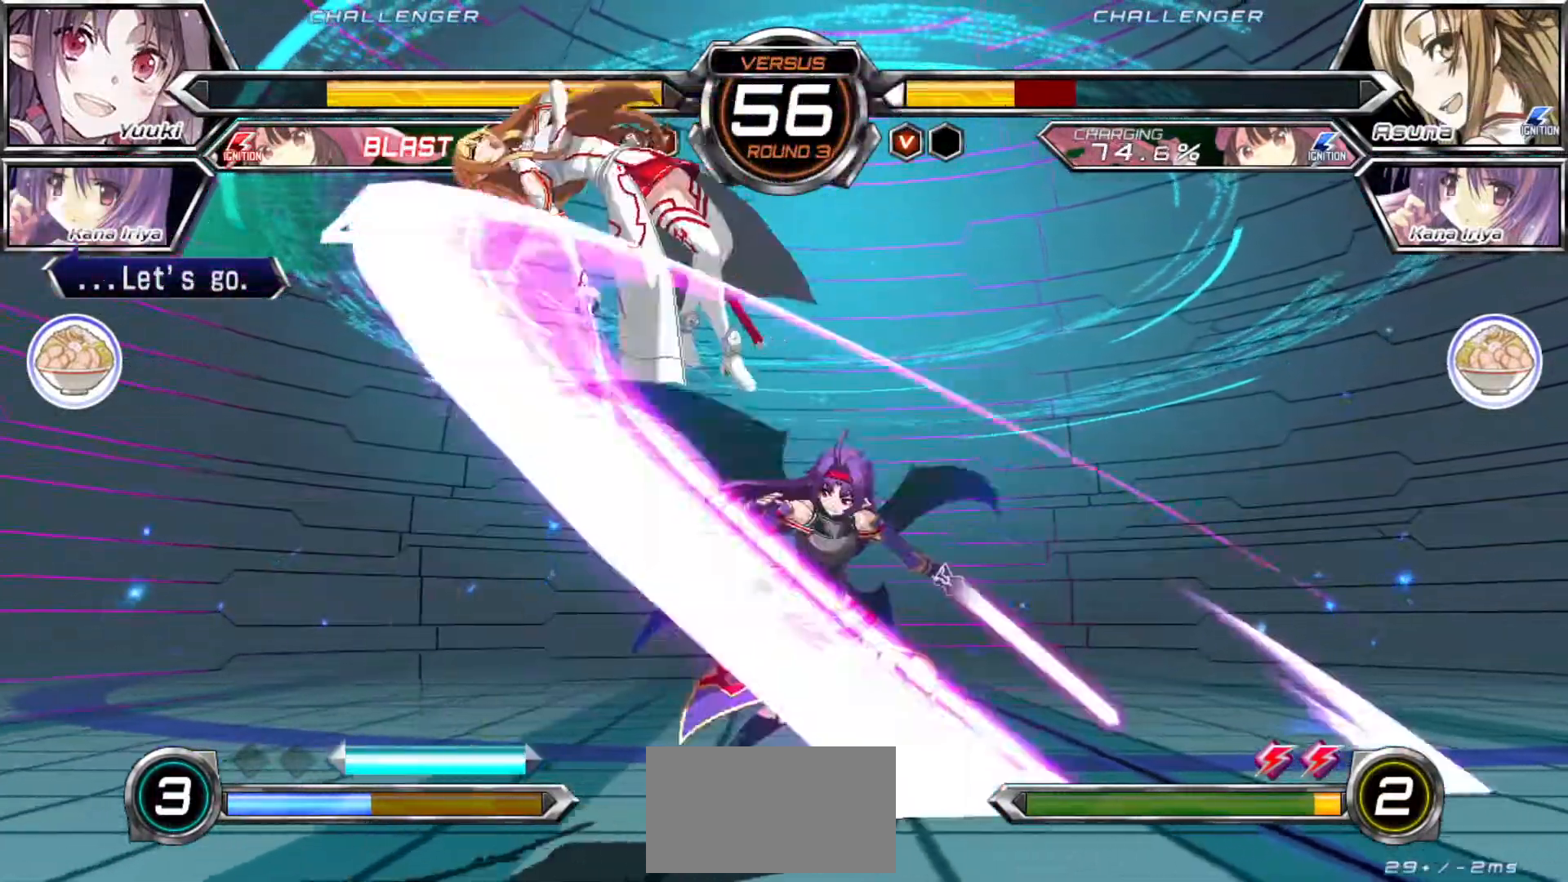
{"buttons": ["R1"], "left_stick": "center"}
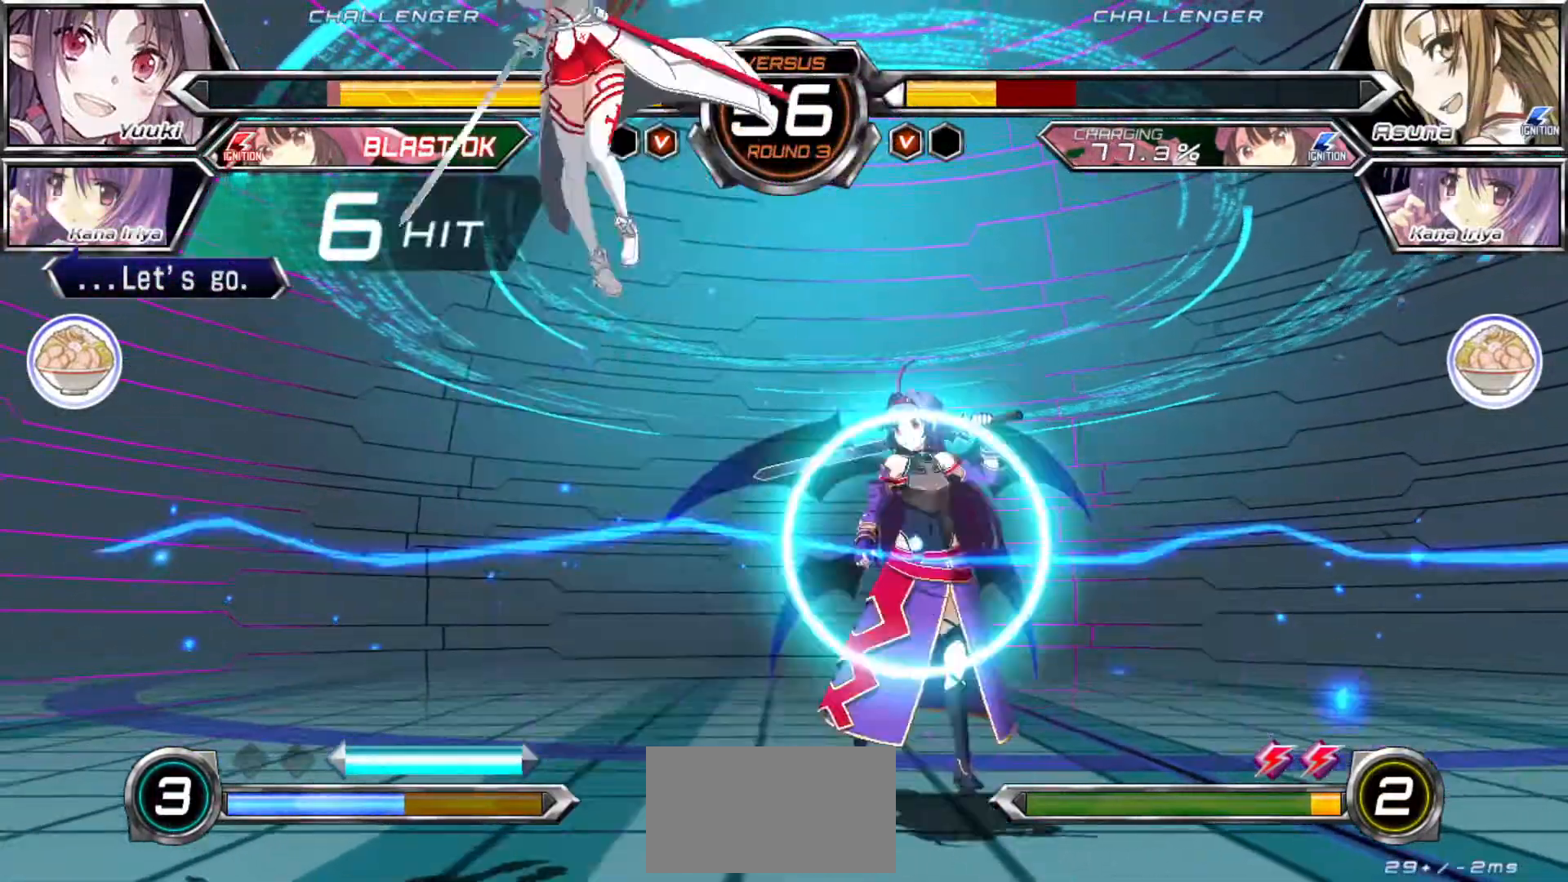
{"buttons": [], "left_stick": "center", "events": [[283, "R1", "up"], [417, "TRIANGLE", "down"], [500, "TRIANGLE", "up"]]}
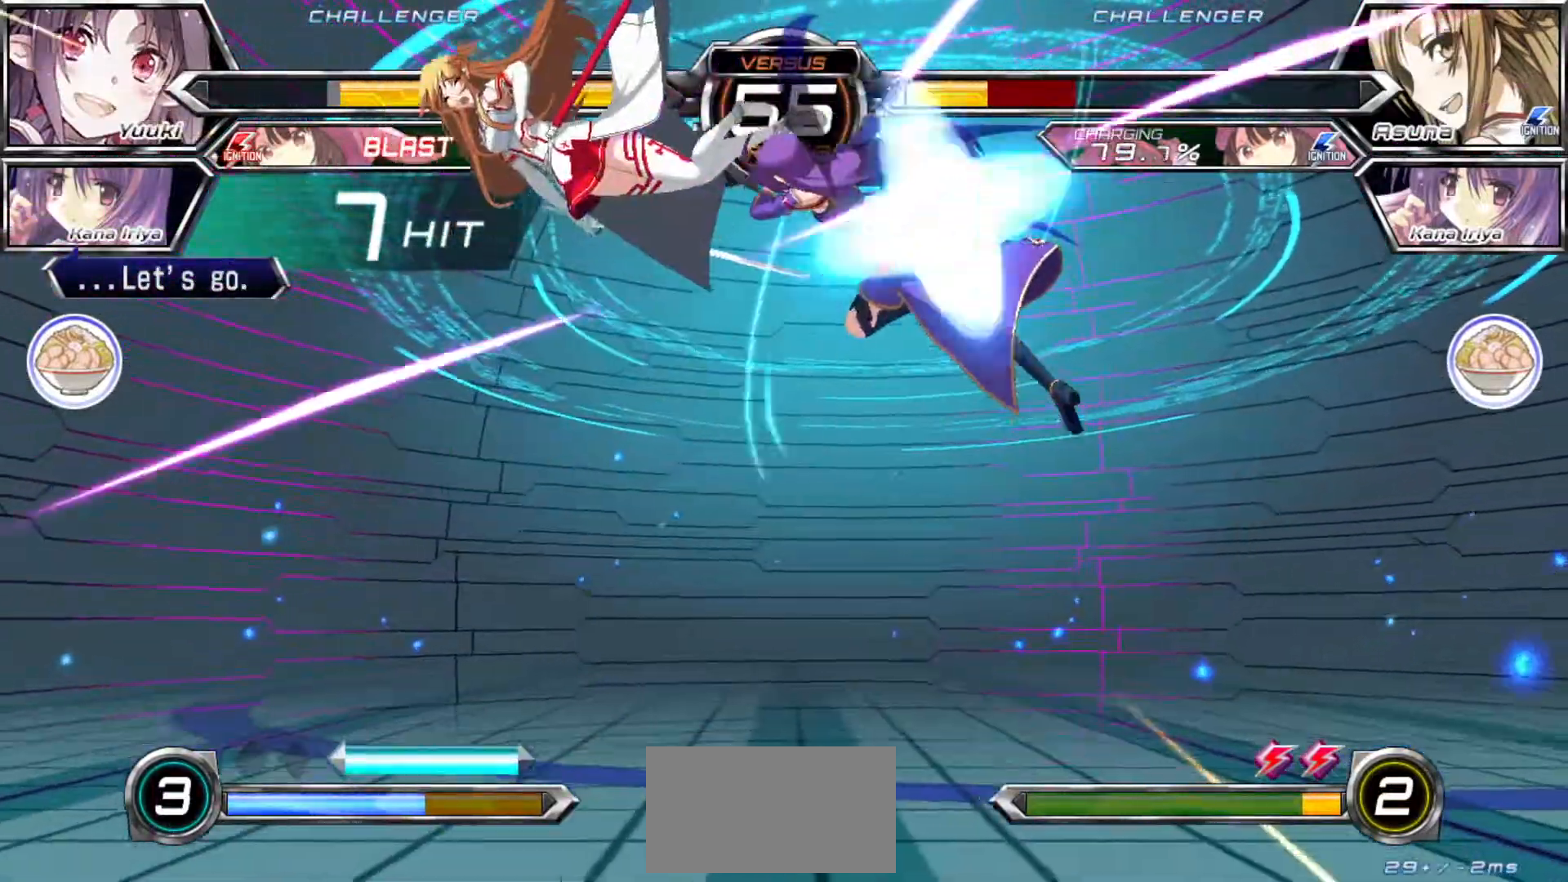
{"buttons": [], "left_stick": "right", "events": [[67, "left_stick", "right"], [167, "left_stick", "down"], [250, "left_stick", "left"], [283, "TRIANGLE", "down"], [317, "left_stick", "center"], [350, "TRIANGLE", "up"], [433, "left_stick", "right"]]}
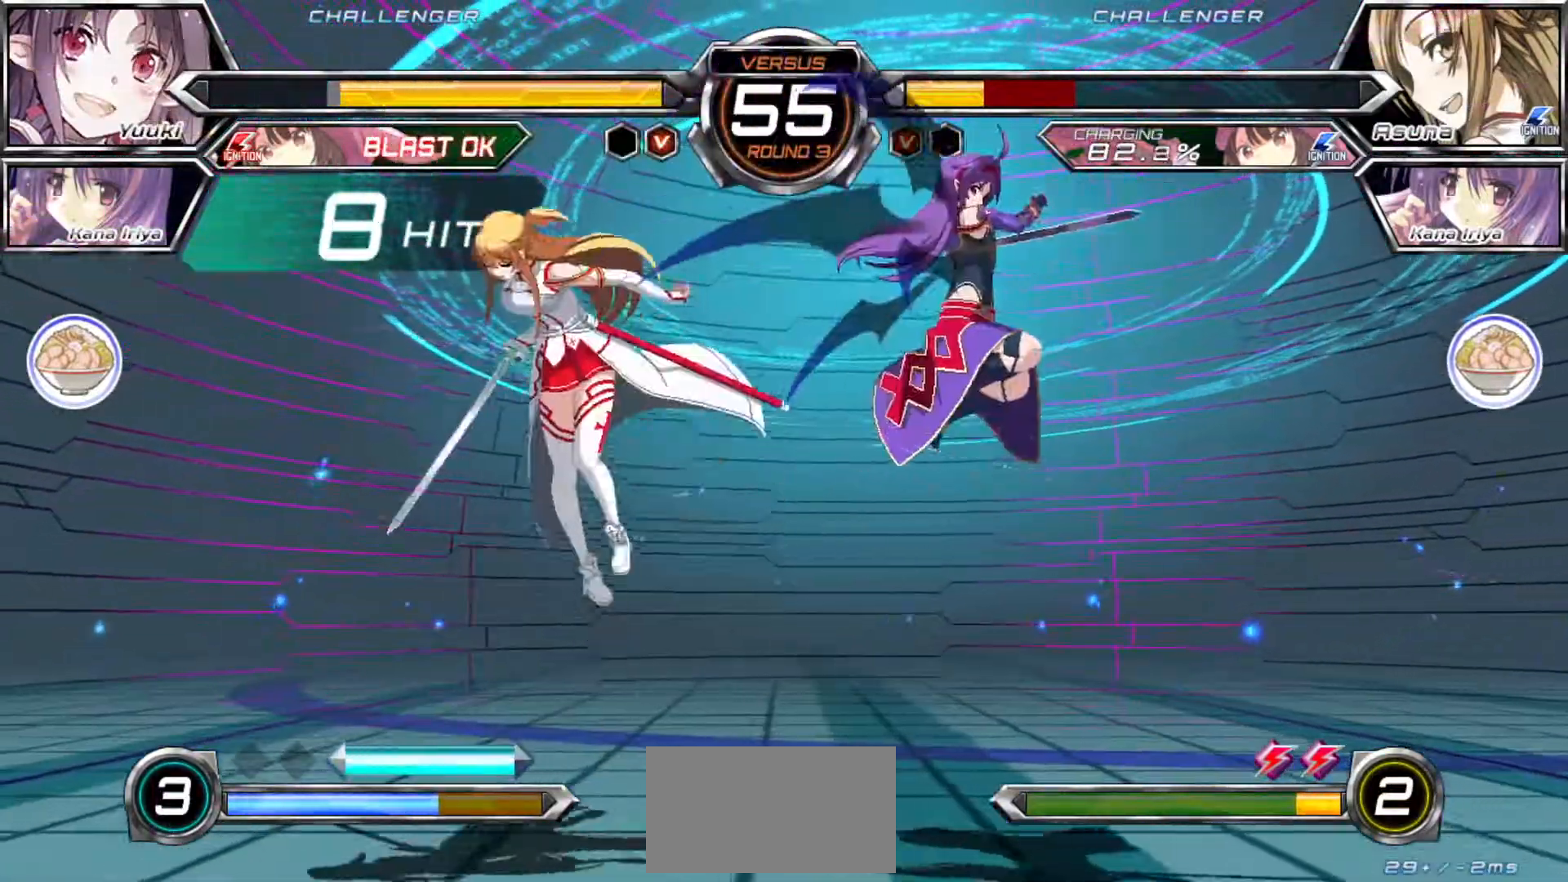
{"buttons": [], "left_stick": "center", "events": [[33, "left_stick", "down"], [100, "left_stick", "left"], [150, "SQUARE", "down"], [150, "TRIANGLE", "down"], [183, "left_stick", "center"], [200, "SQUARE", "up"], [217, "TRIANGLE", "up"]]}
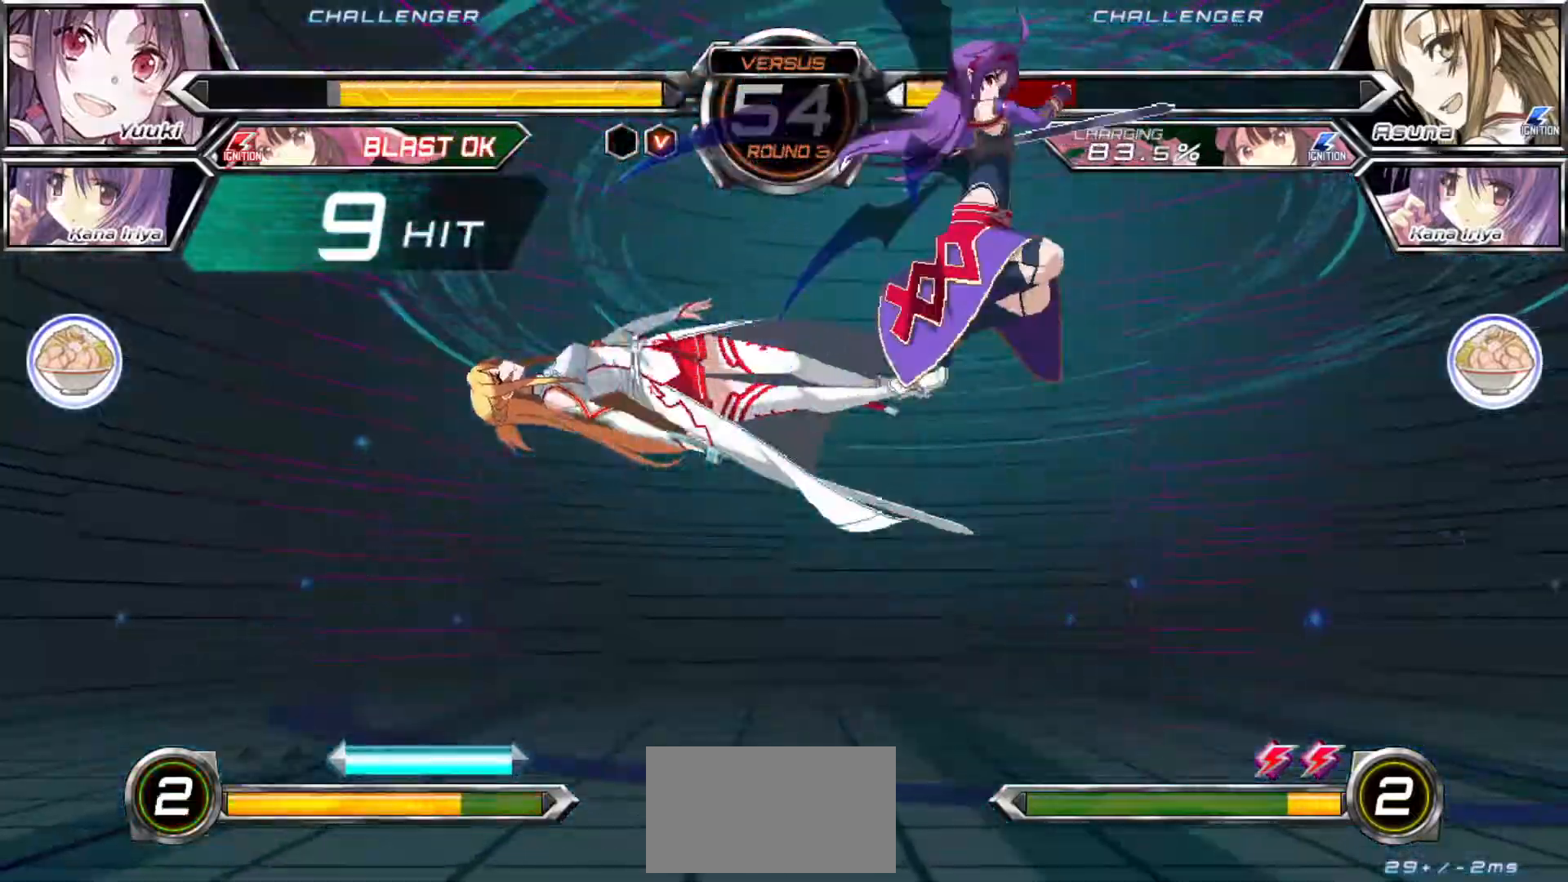
{"buttons": [], "left_stick": "right", "events": [[100, "left_stick", "right"]]}
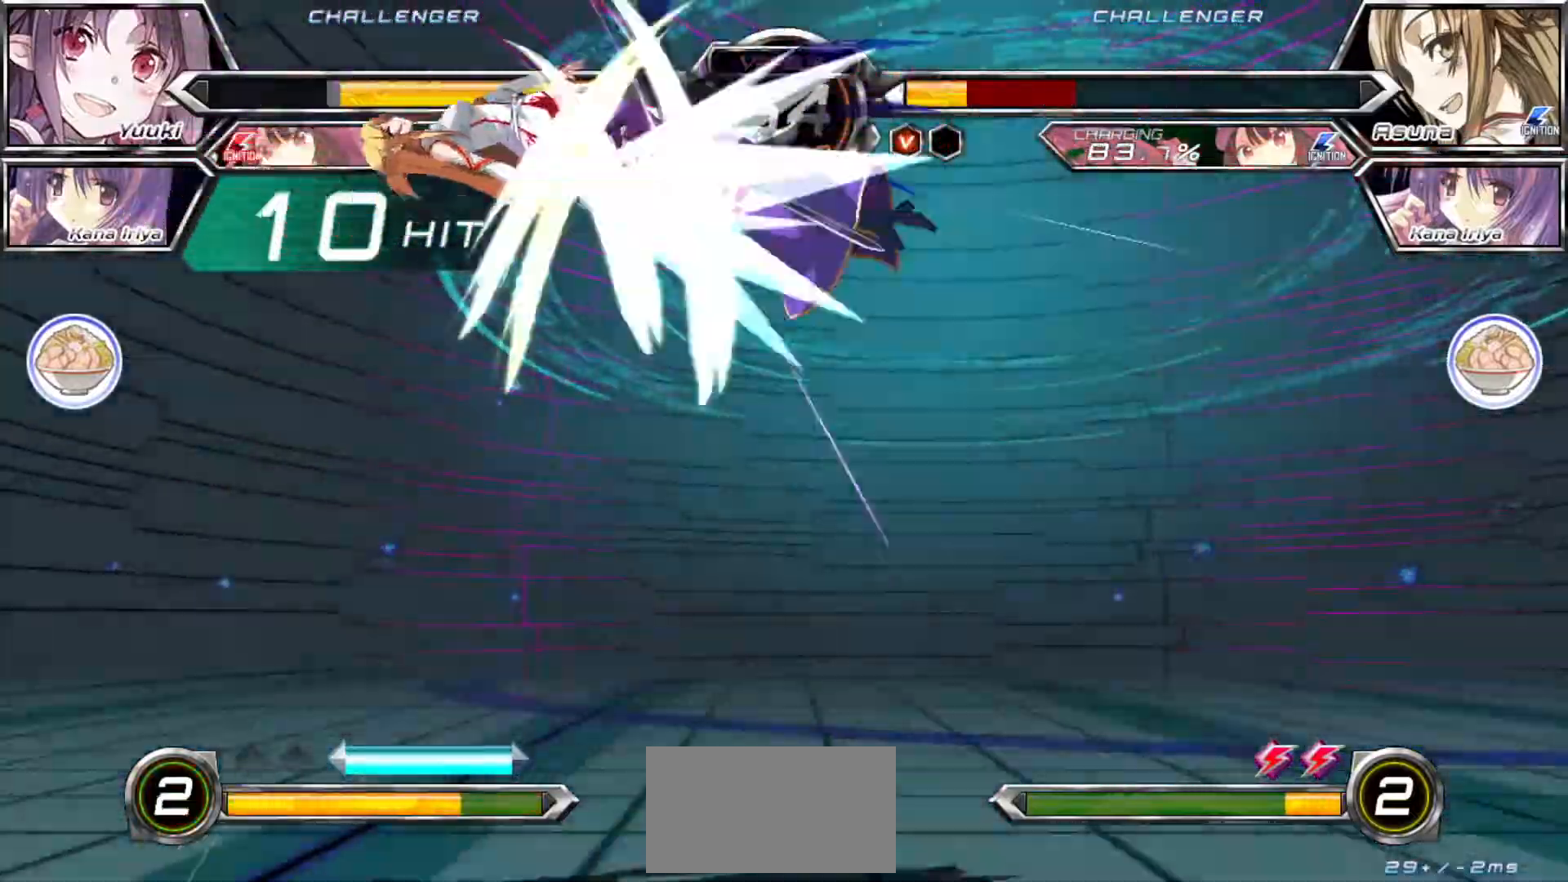
{"buttons": ["CROSS"], "left_stick": "right", "events": [[83, "left_stick", "center"], [300, "left_stick", "right"], [467, "CROSS", "down"]]}
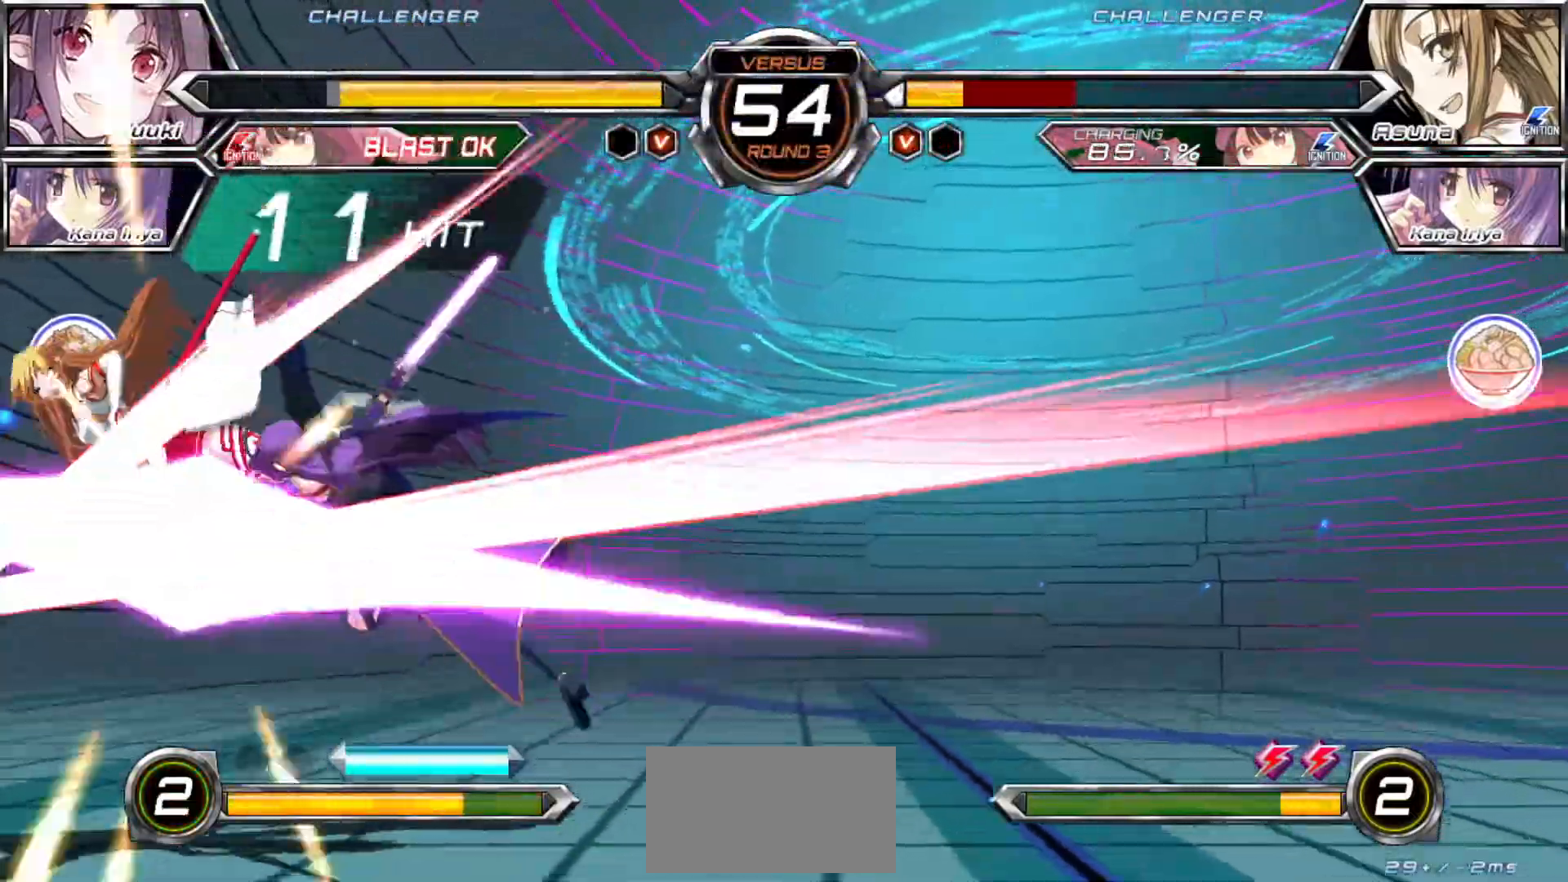
{"buttons": [], "left_stick": "center", "events": [[33, "CROSS", "up"], [117, "left_stick", "center"], [250, "left_stick", "right"], [350, "left_stick", "down"], [433, "left_stick", "left"], [467, "R1", "down"], [467, "TRIANGLE", "down"], [483, "left_stick", "center"], [500, "R1", "up"], [500, "TRIANGLE", "up"]]}